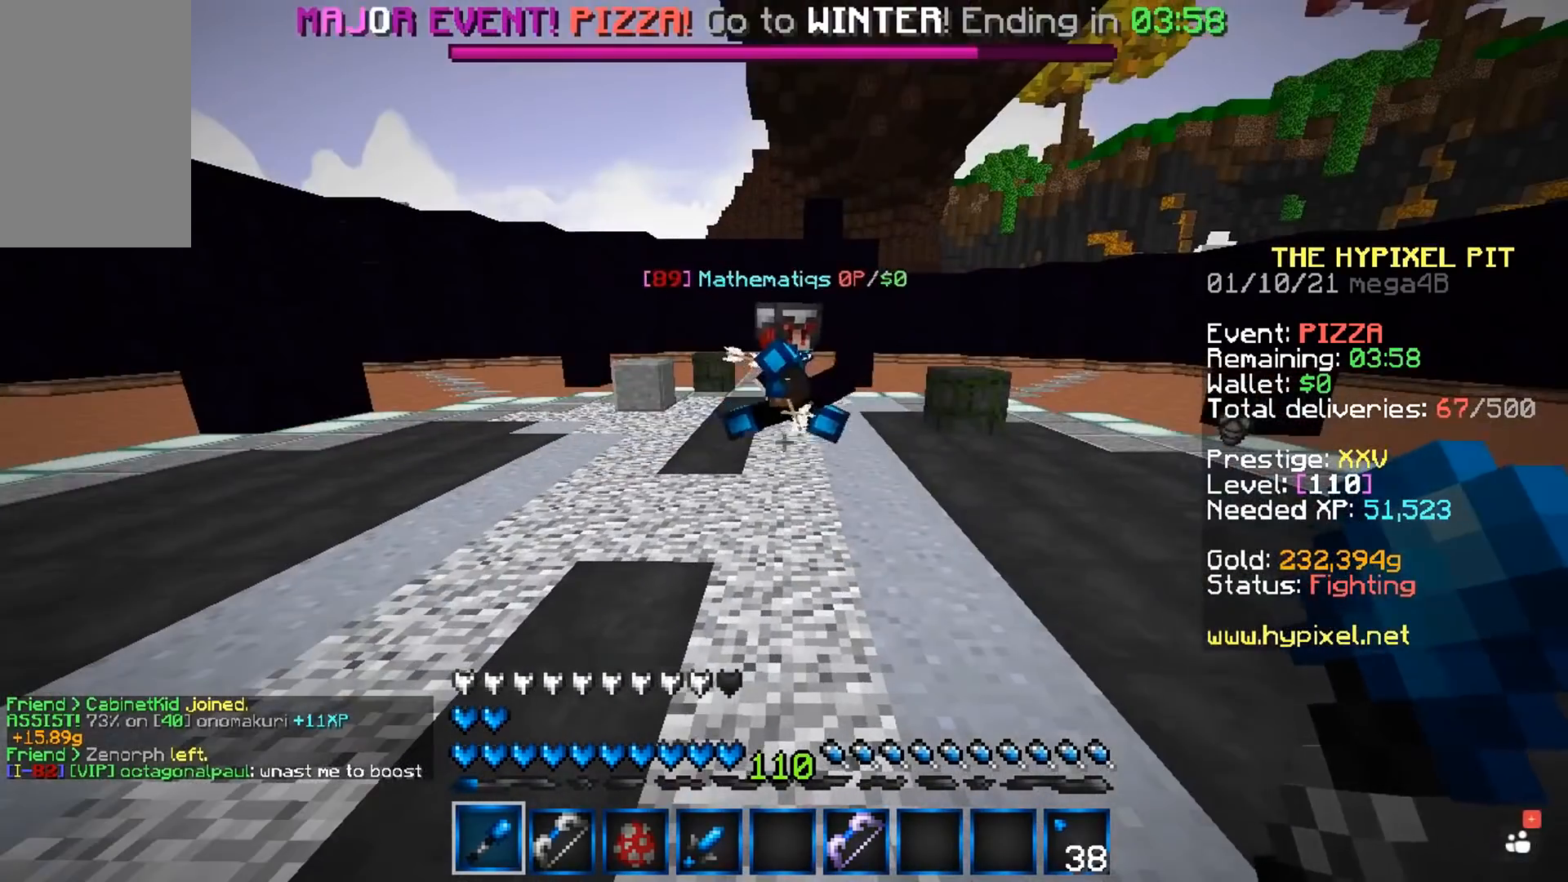
Gameplay with keyboard and mouse; each line is a JSON object with the keys and mouse buttons held at the frame after it. "events" lists presses ("down") and releases ("up") of "a", "d", "s", "space", "w", "mouse_left" and "mouse_right" between this image and that frame as [ms after this image, input, new state], when the widget could be followed in between. "mouse_left", "mouse_right" = the "left", "right" buttons of the "mouse" list. No other keys are recorded. Fast repeated clicks can show as one long hold. Mouse movement is not recorded.
{"keys": ["a", "w"], "mouse": [], "events": [[433, "a", "down"], [433, "w", "down"]]}
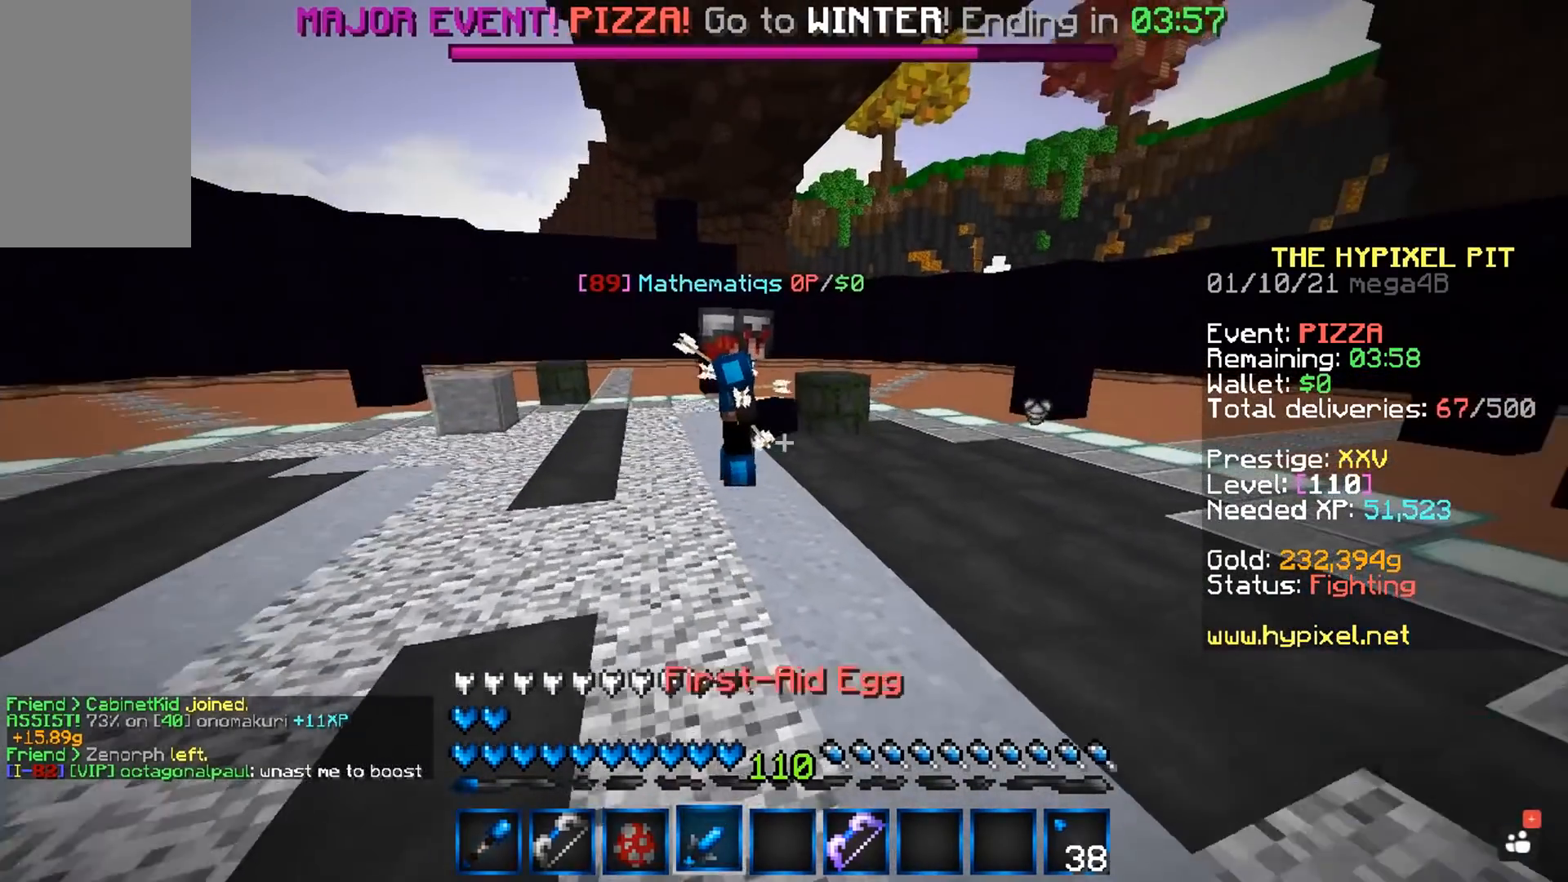
{"keys": ["w"], "mouse": [], "events": [[500, "a", "up"]]}
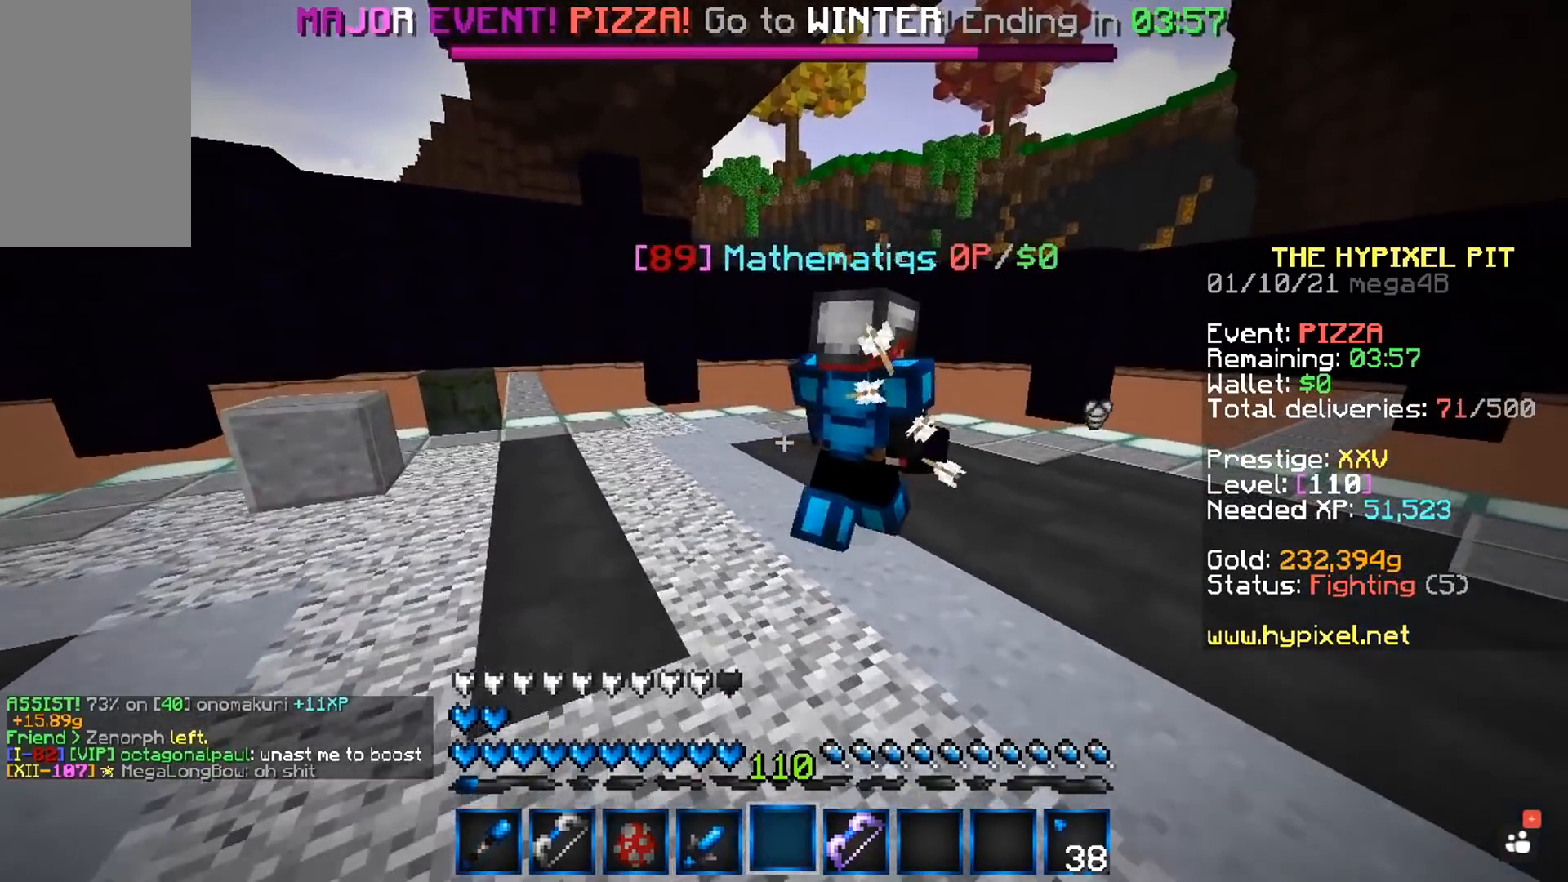
{"keys": ["w"], "mouse": [], "events": [[17, "w", "up"], [450, "w", "down"]]}
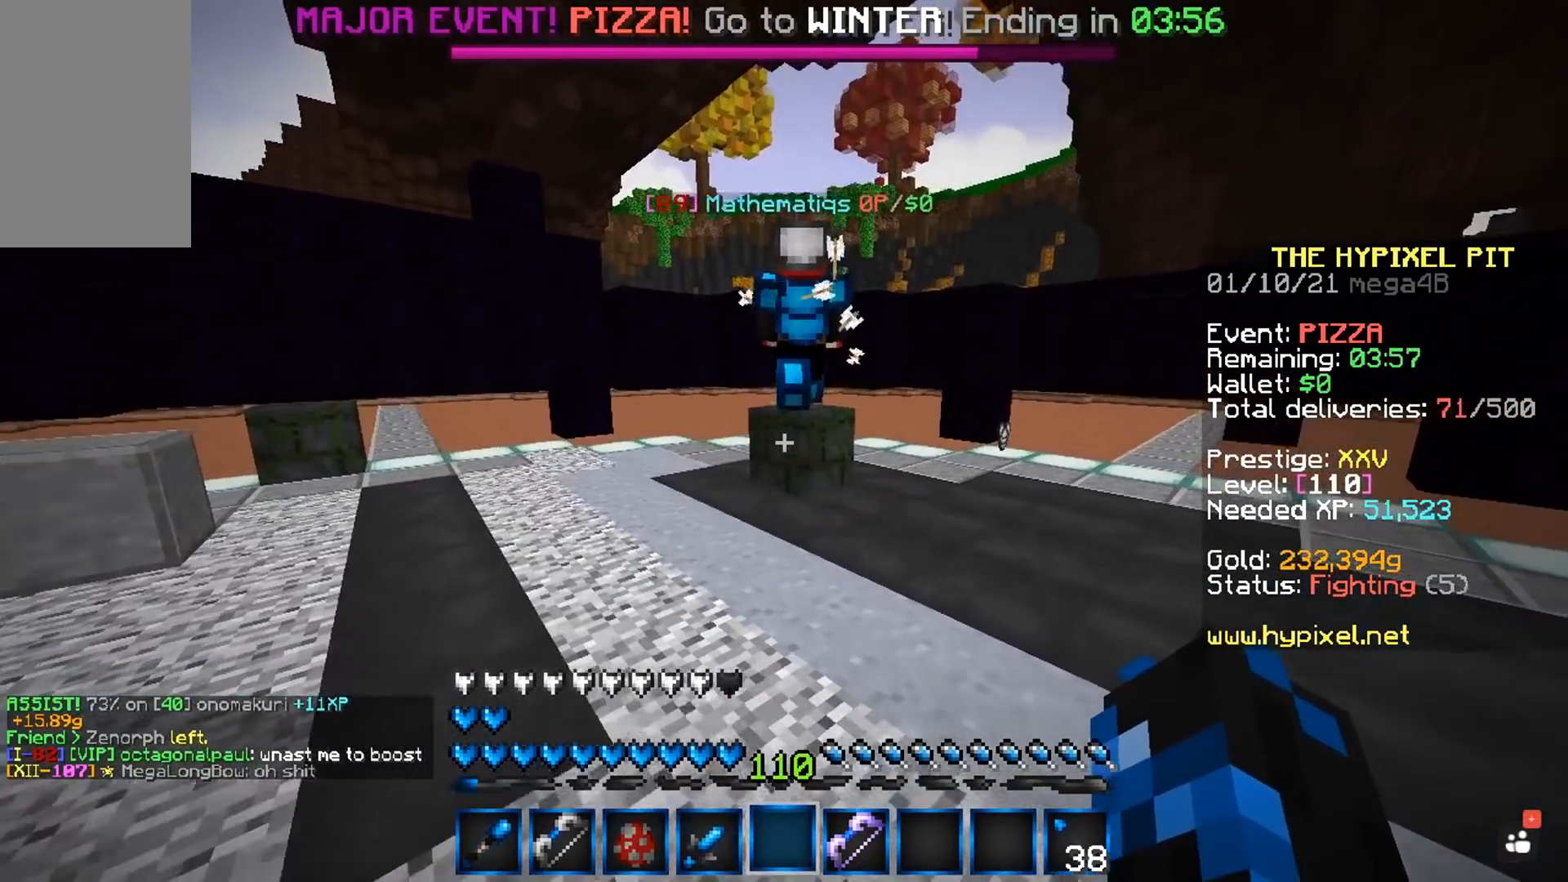
{"keys": [], "mouse": [], "events": [[350, "w", "up"]]}
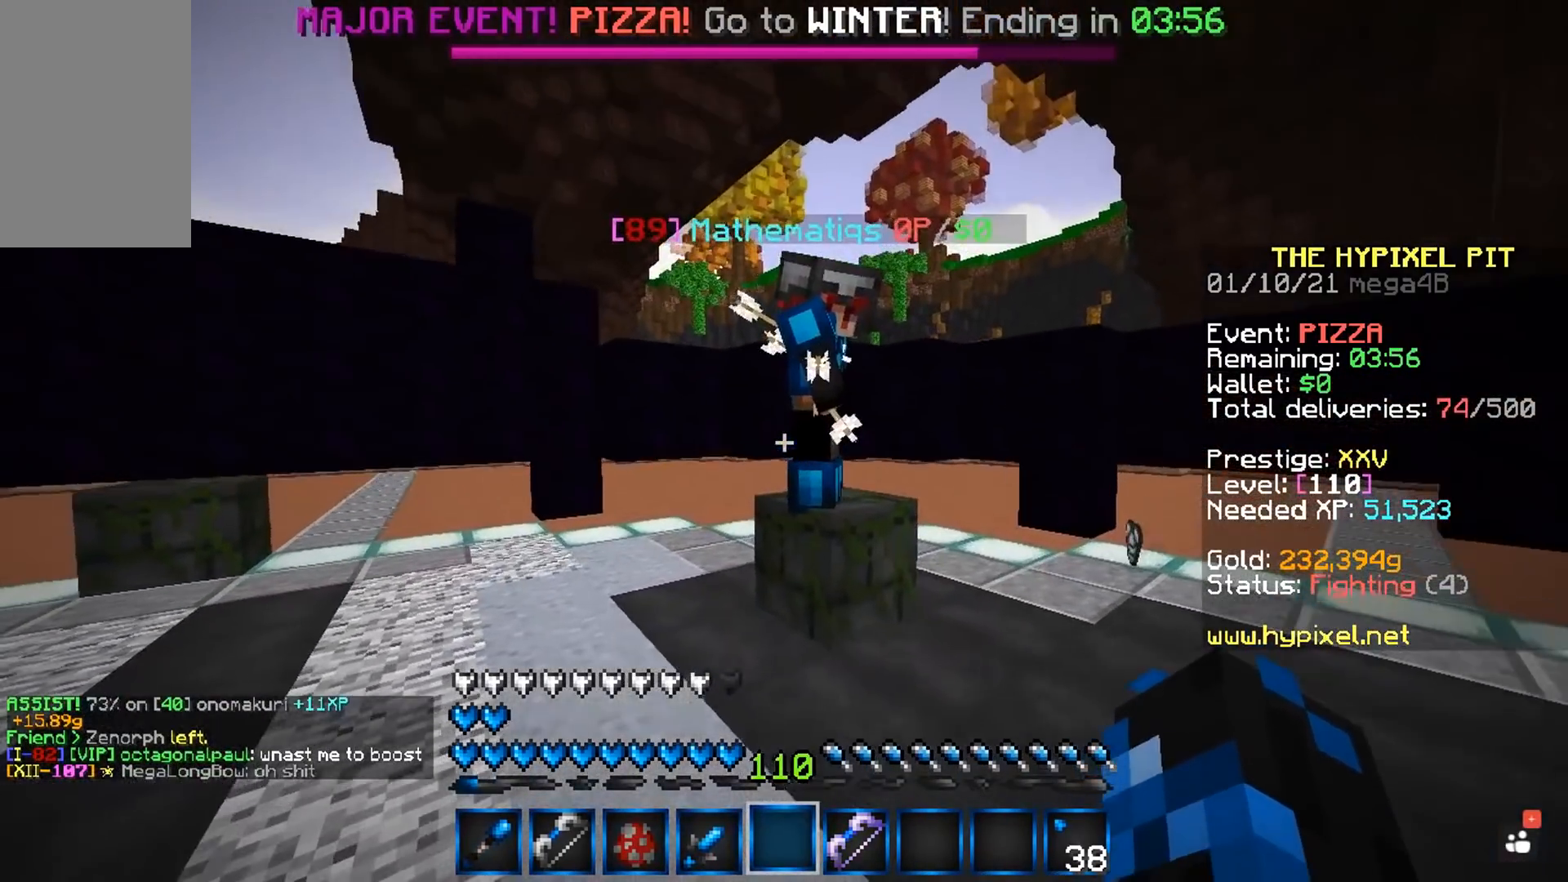
{"keys": [], "mouse": [], "events": [[33, "w", "down"], [200, "w", "up"]]}
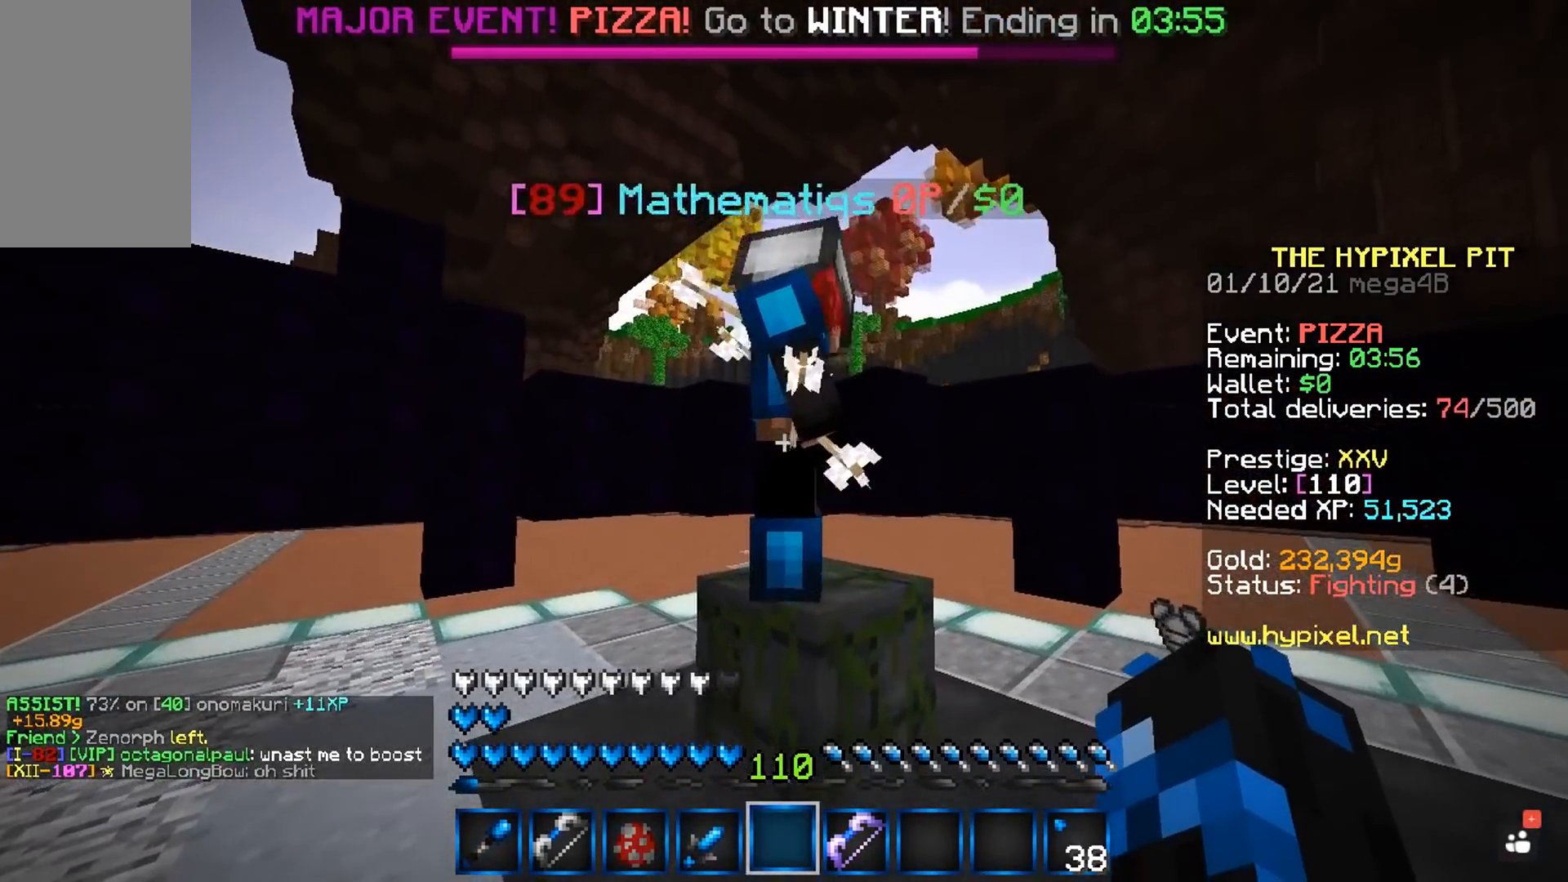
{"keys": ["w"], "mouse": ["left"], "events": [[183, "w", "down"], [417, "mouse_left", "down"]]}
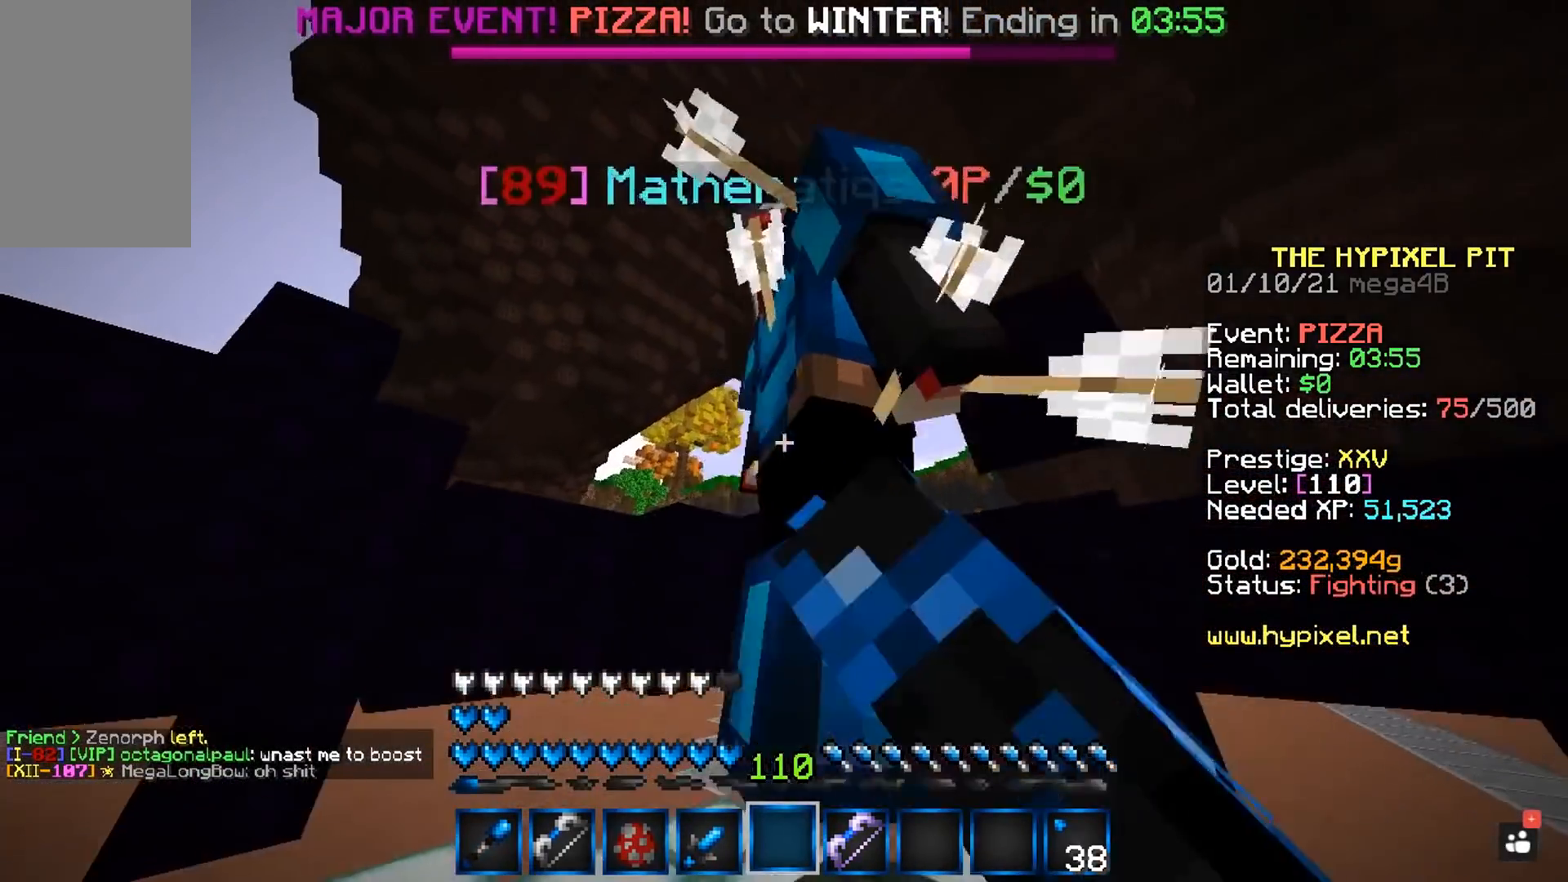
{"keys": [], "mouse": [], "events": [[183, "w", "up"], [433, "mouse_left", "up"]]}
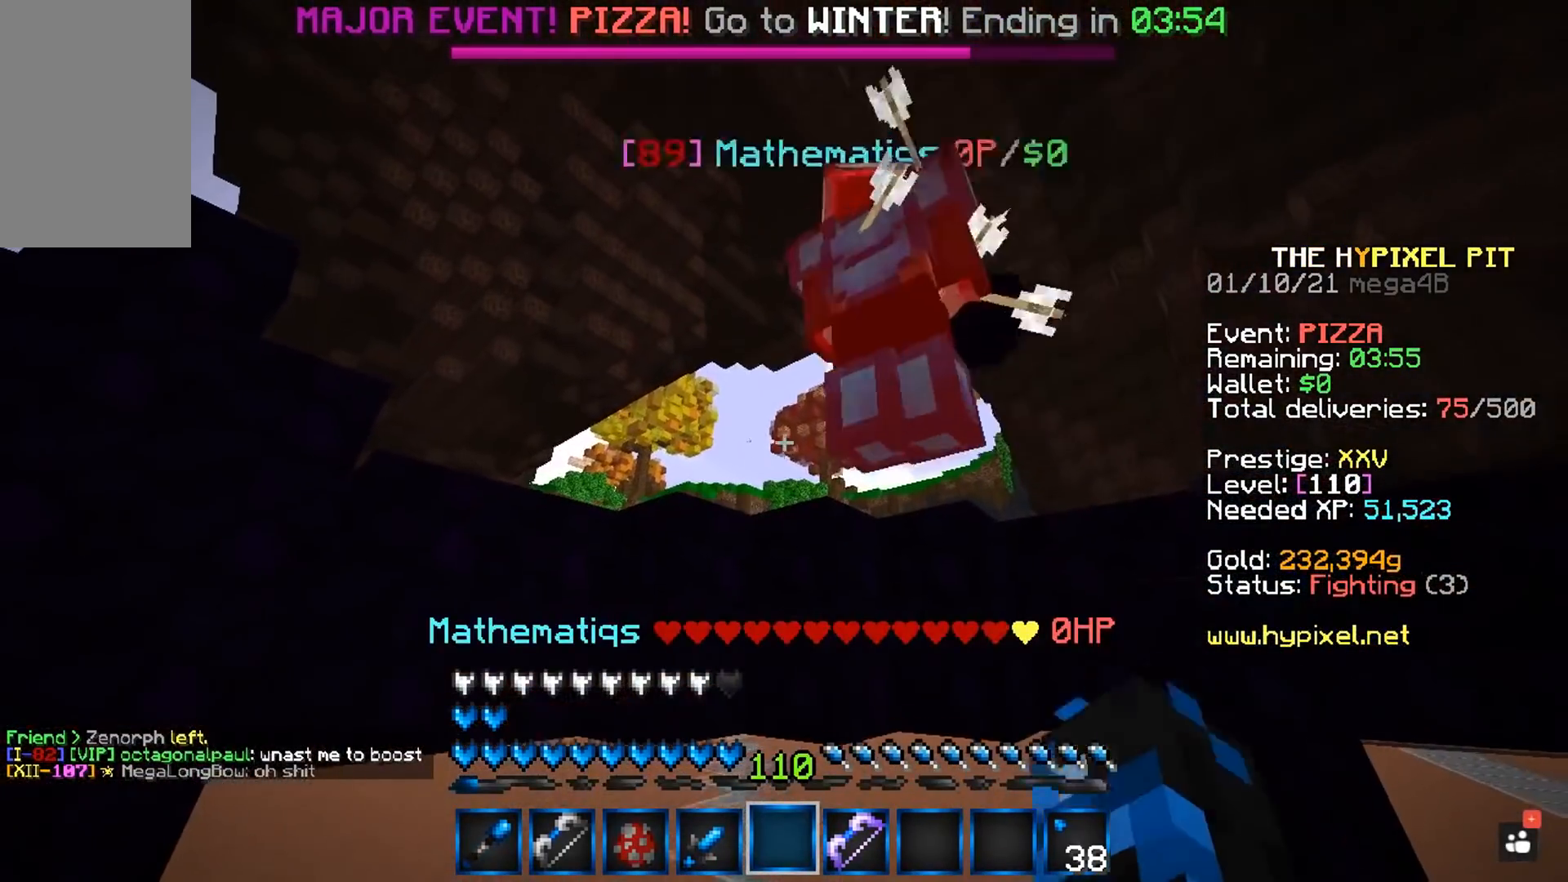
{"keys": [], "mouse": [], "events": []}
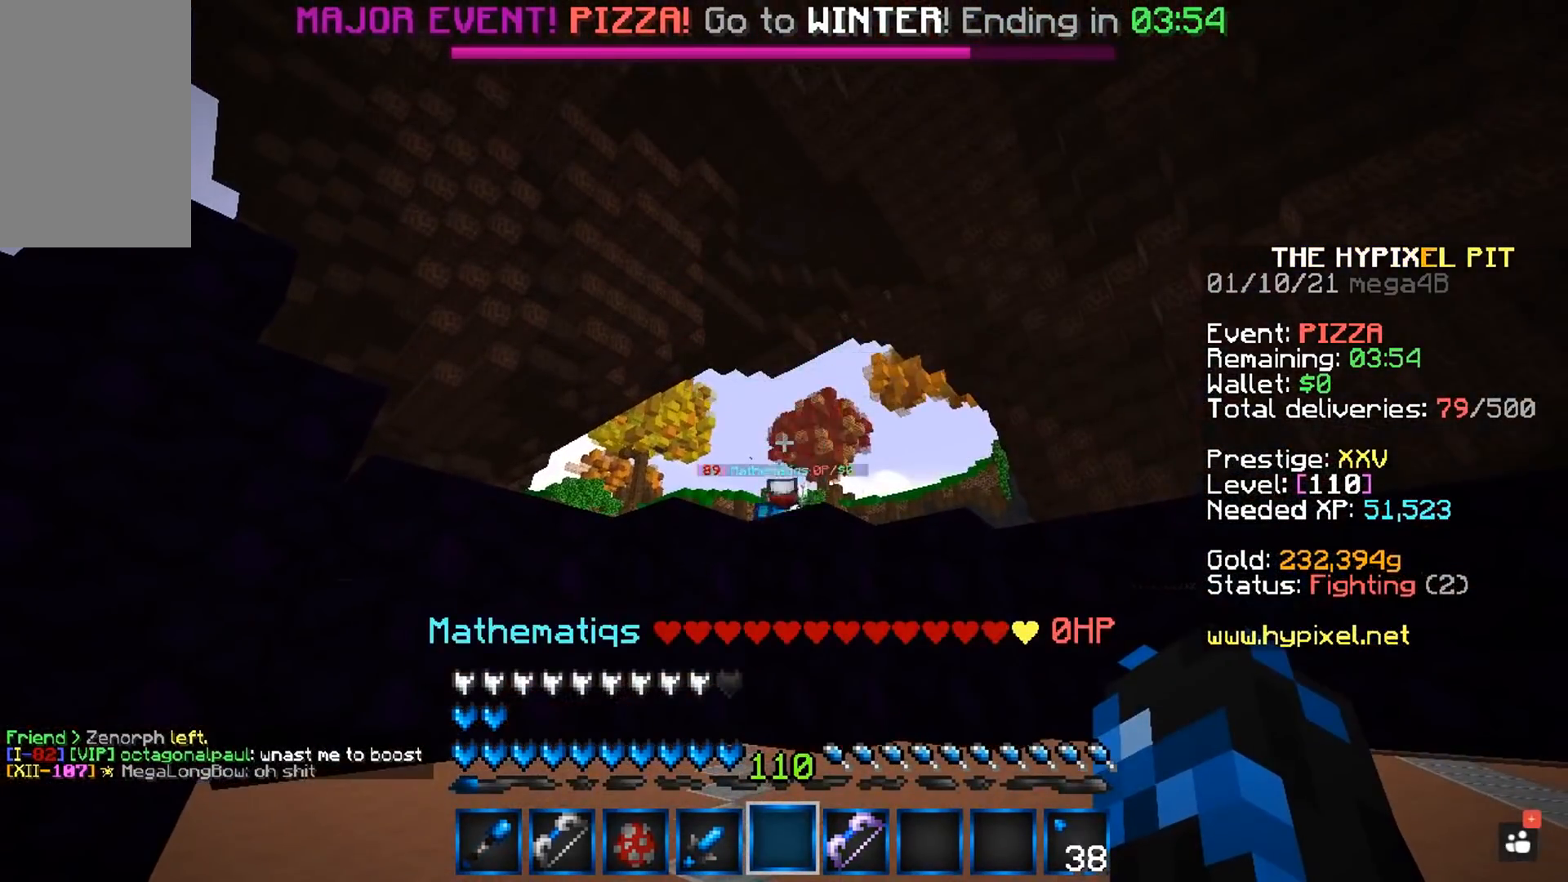
{"keys": ["w"], "mouse": [], "events": [[350, "w", "down"]]}
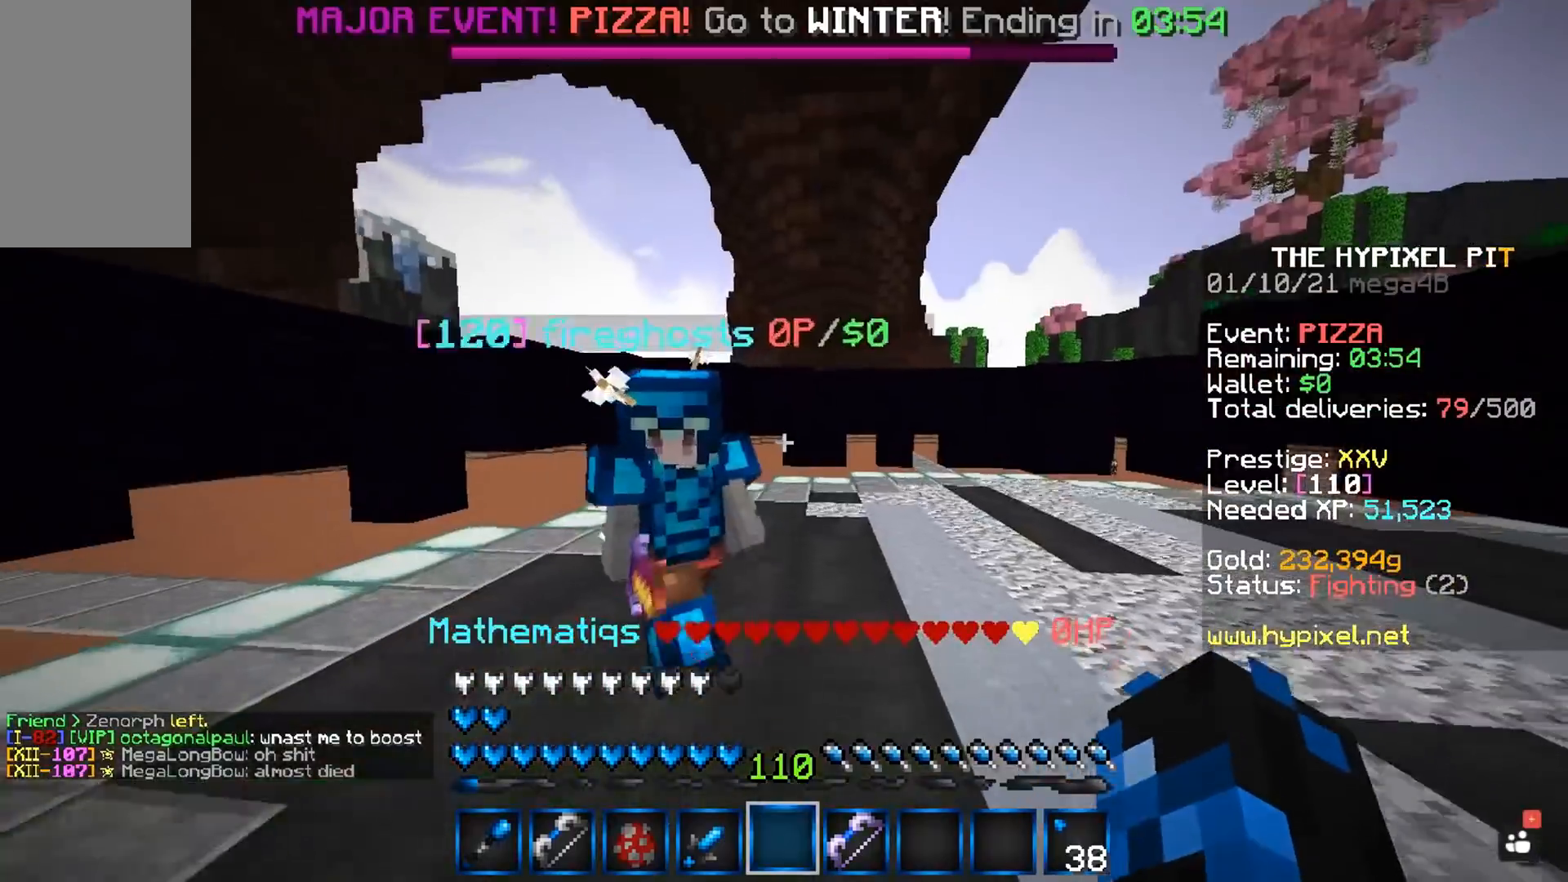
{"keys": ["w"], "mouse": [], "events": []}
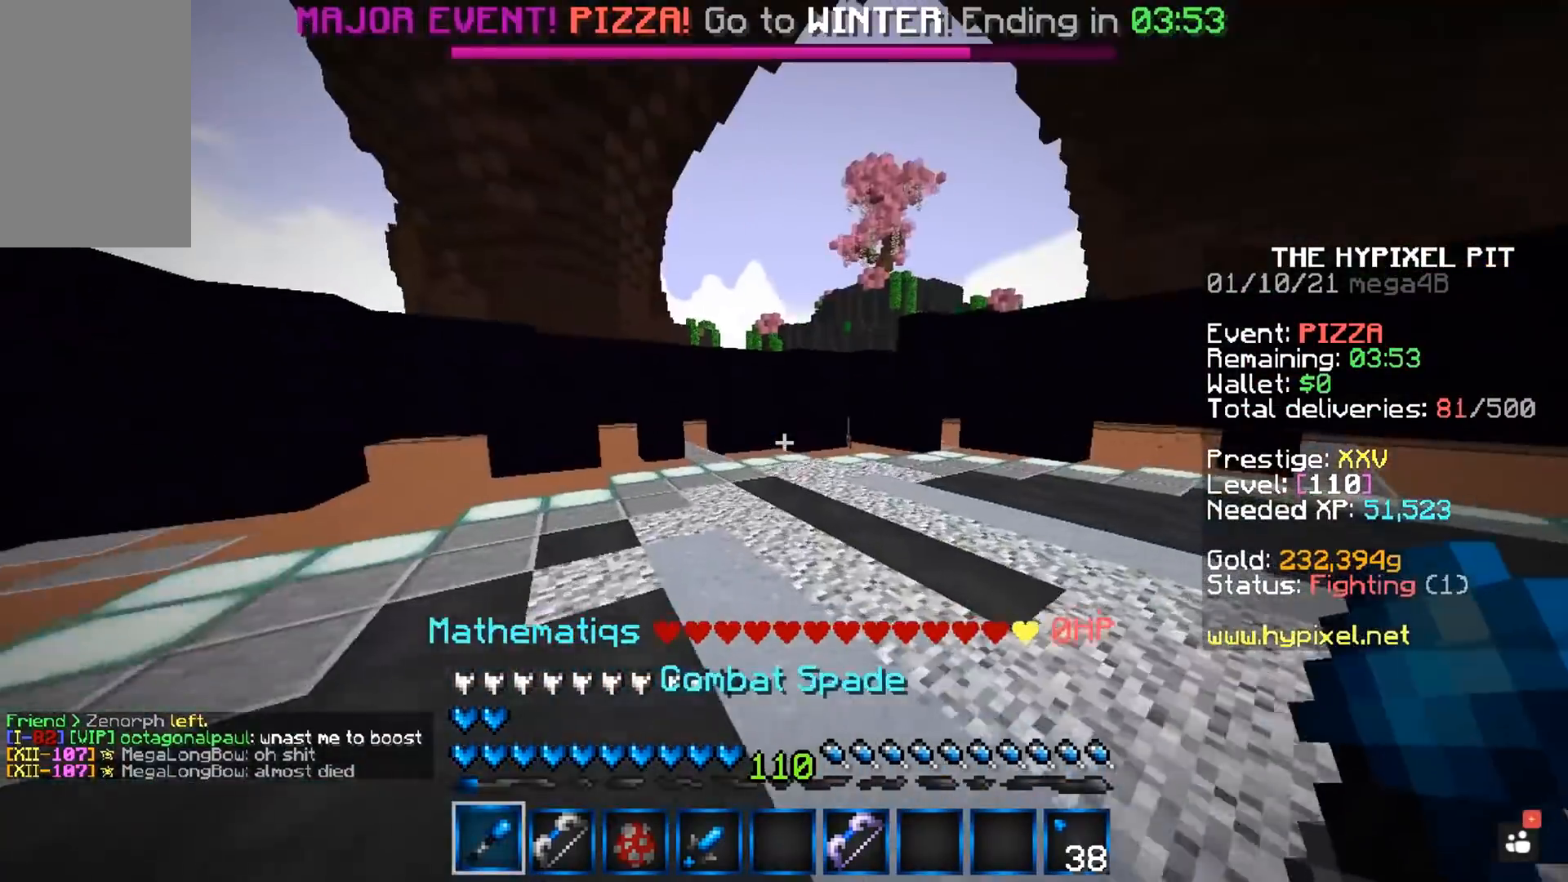
{"keys": [], "mouse": [], "events": [[100, "space", "down"], [133, "a", "down"], [267, "a", "up"], [267, "space", "up"], [267, "w", "up"]]}
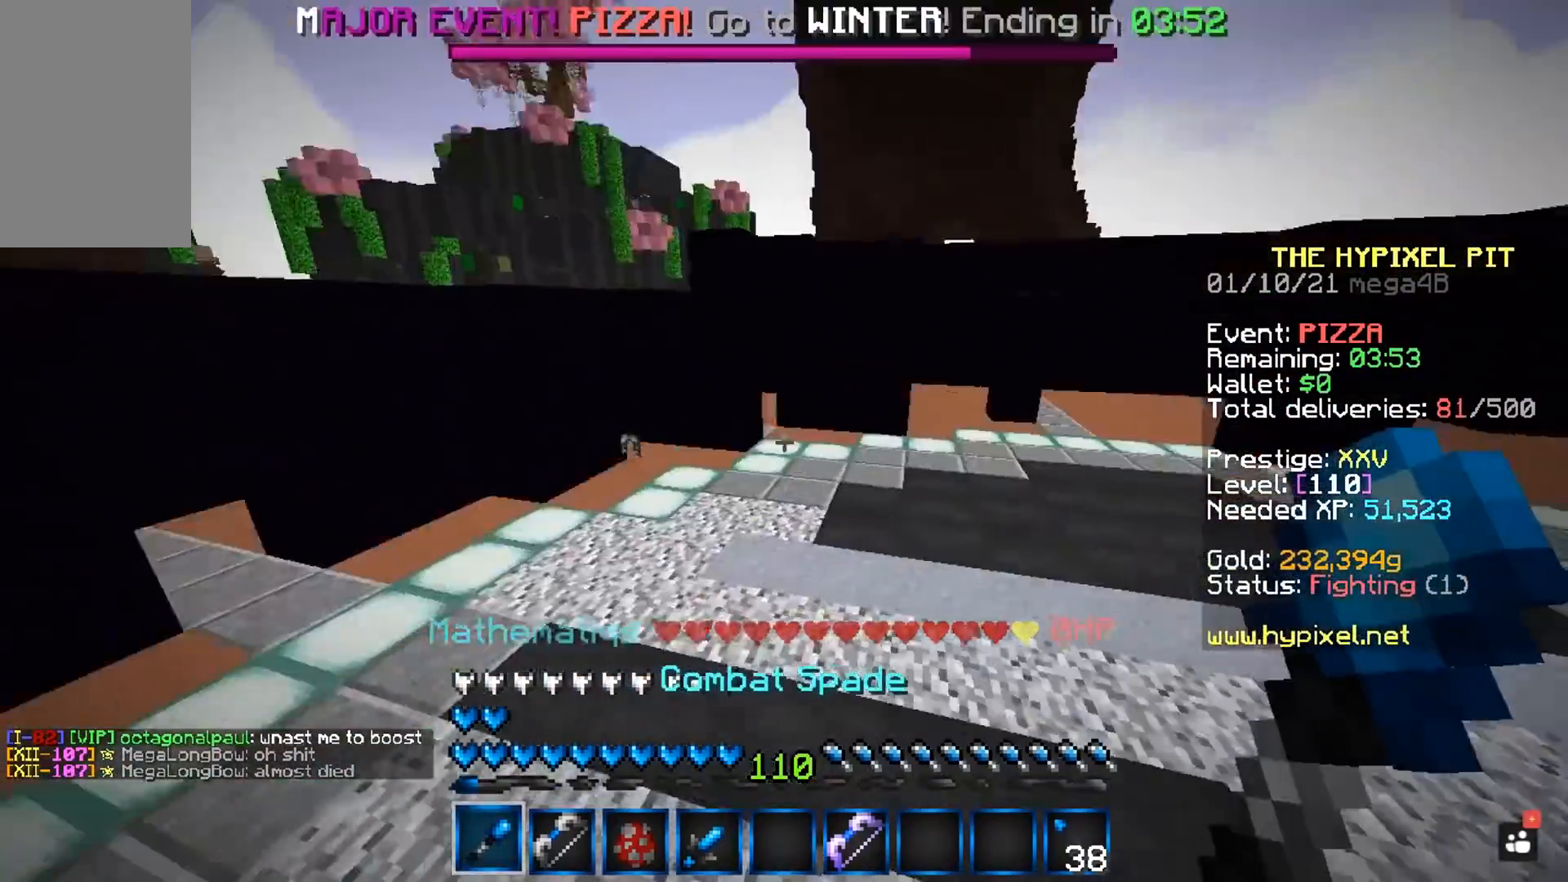
{"keys": ["a", "space"], "mouse": [], "events": [[217, "a", "down"], [467, "space", "down"]]}
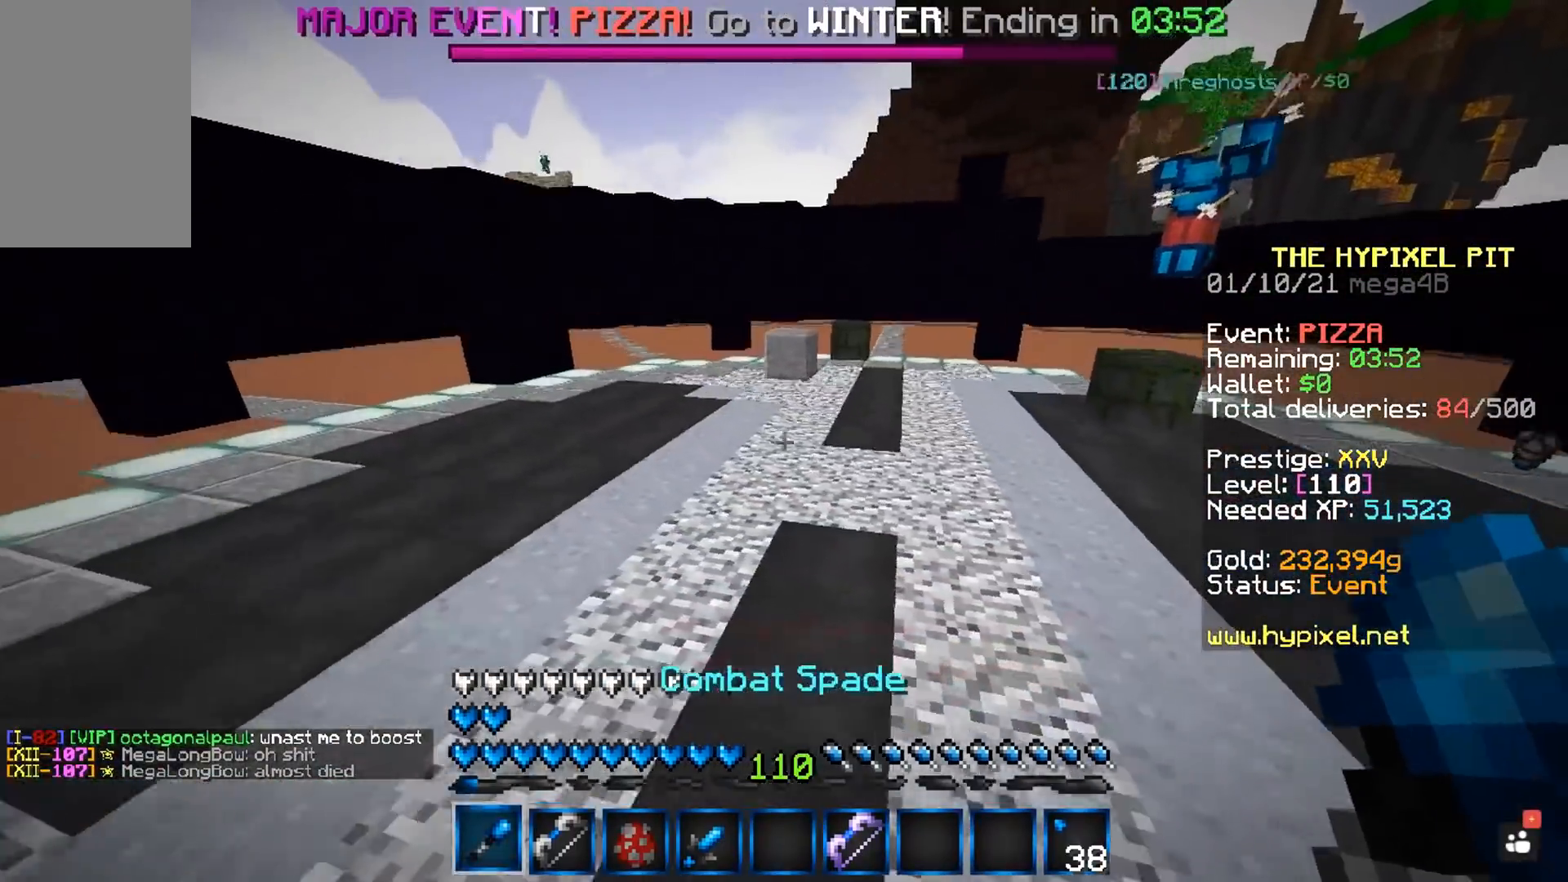
{"keys": [], "mouse": [], "events": [[183, "space", "up"], [450, "a", "up"]]}
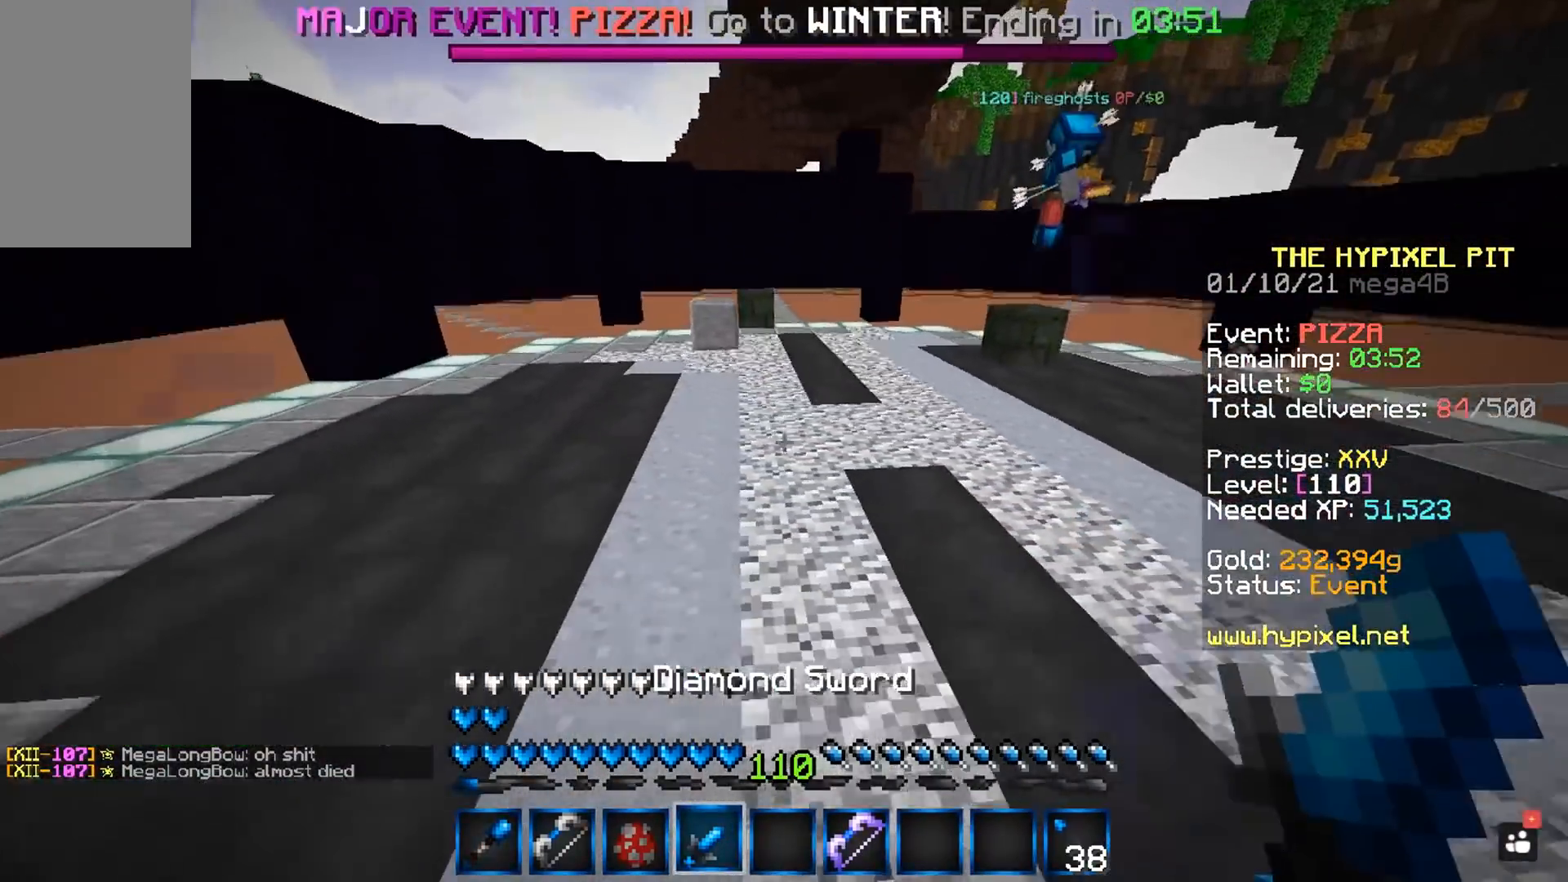
{"keys": ["w"], "mouse": [], "events": [[267, "w", "down"]]}
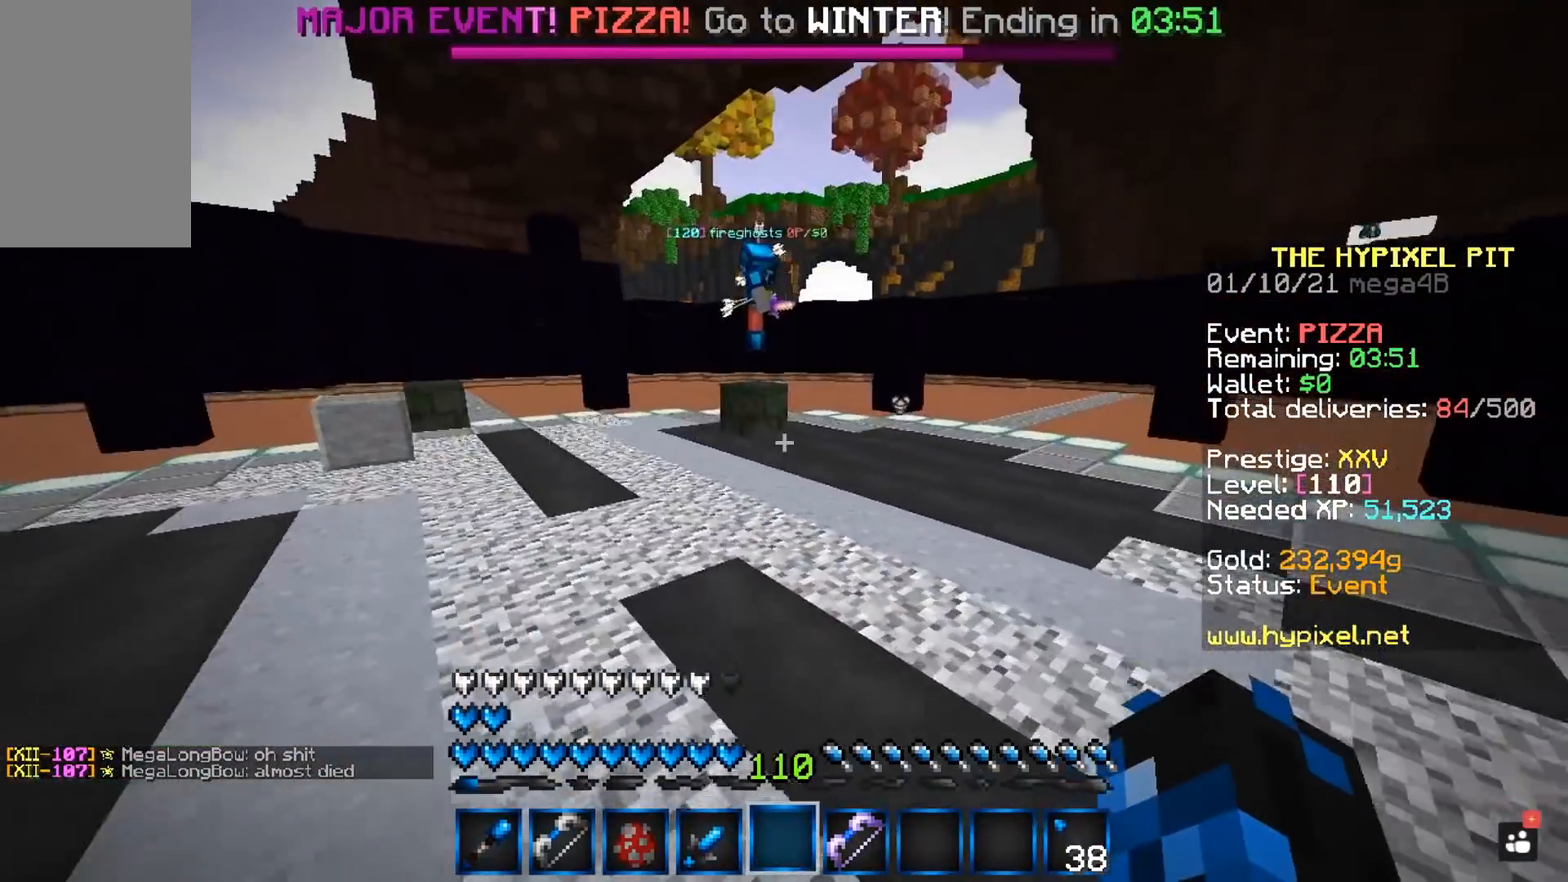
{"keys": ["w"], "mouse": [], "events": []}
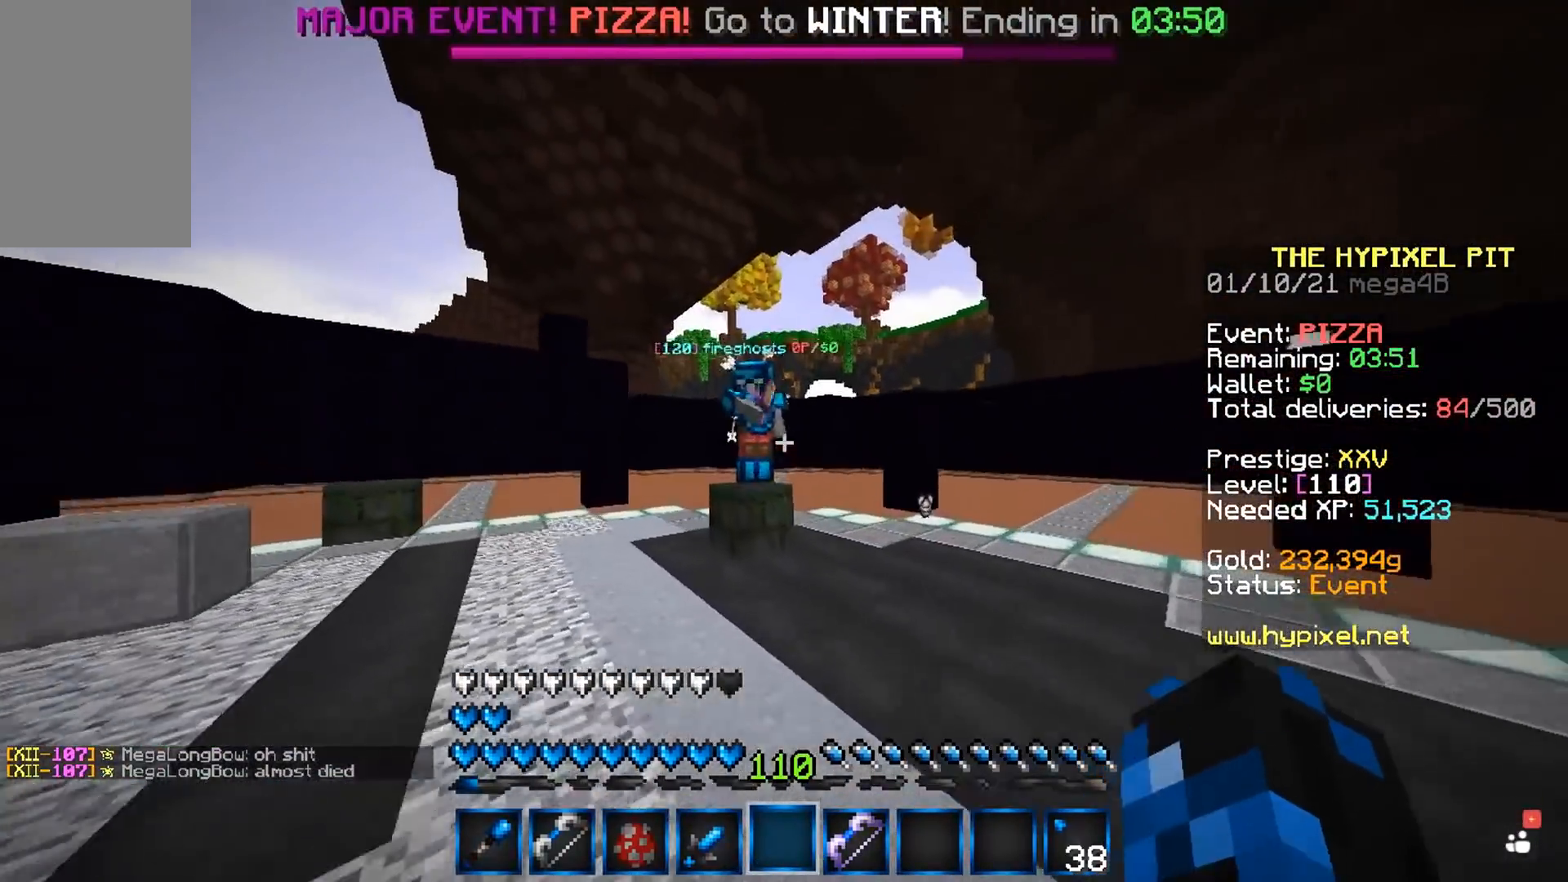
{"keys": [], "mouse": [], "events": [[467, "w", "up"]]}
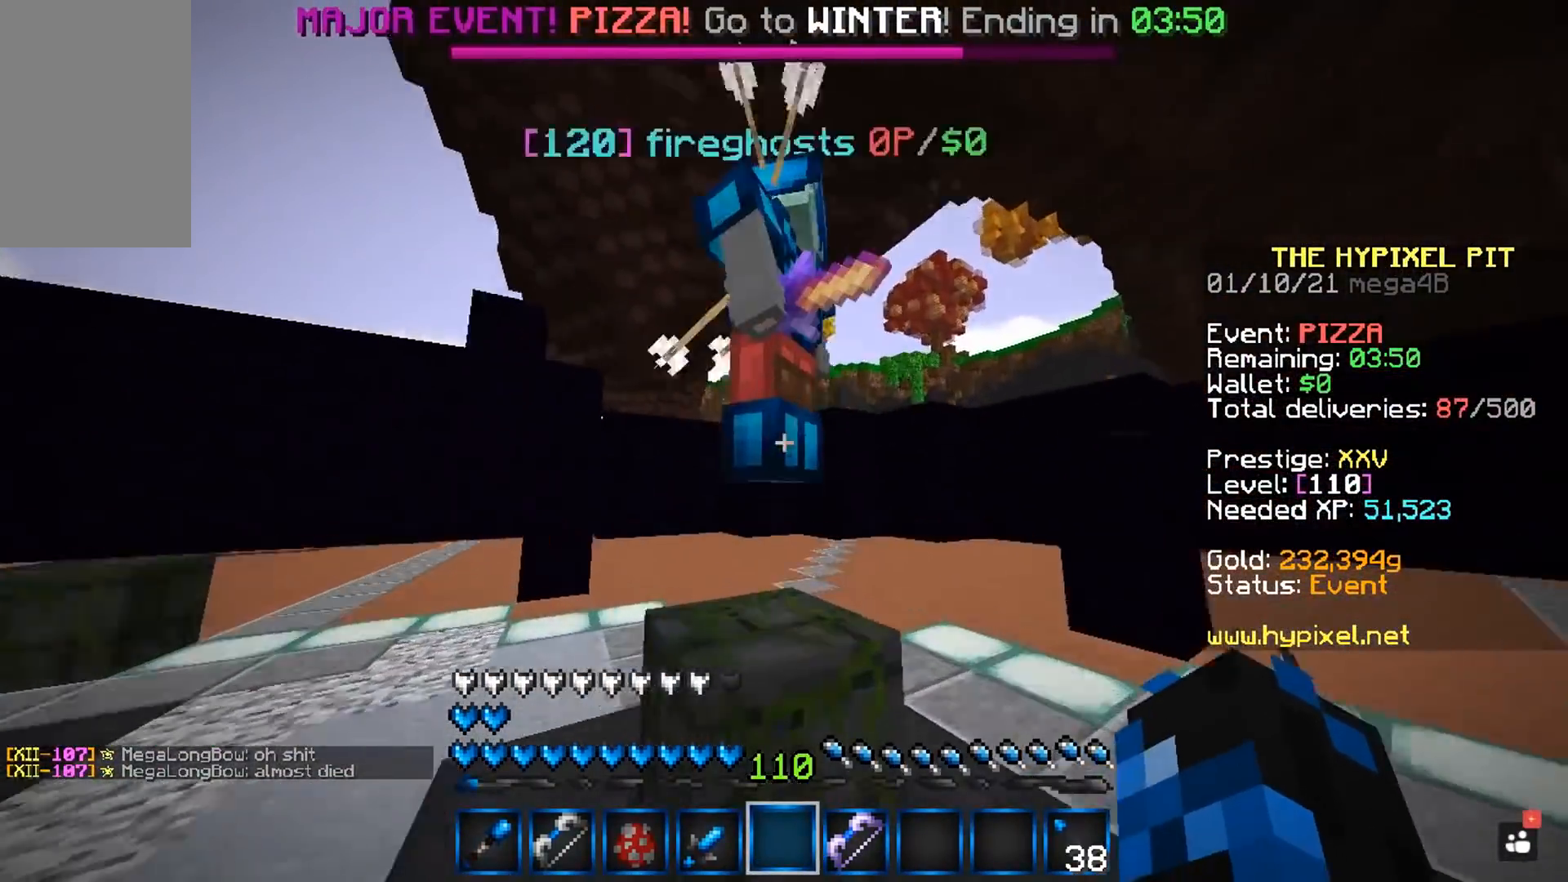
{"keys": [], "mouse": [], "events": [[317, "w", "down"], [467, "w", "up"]]}
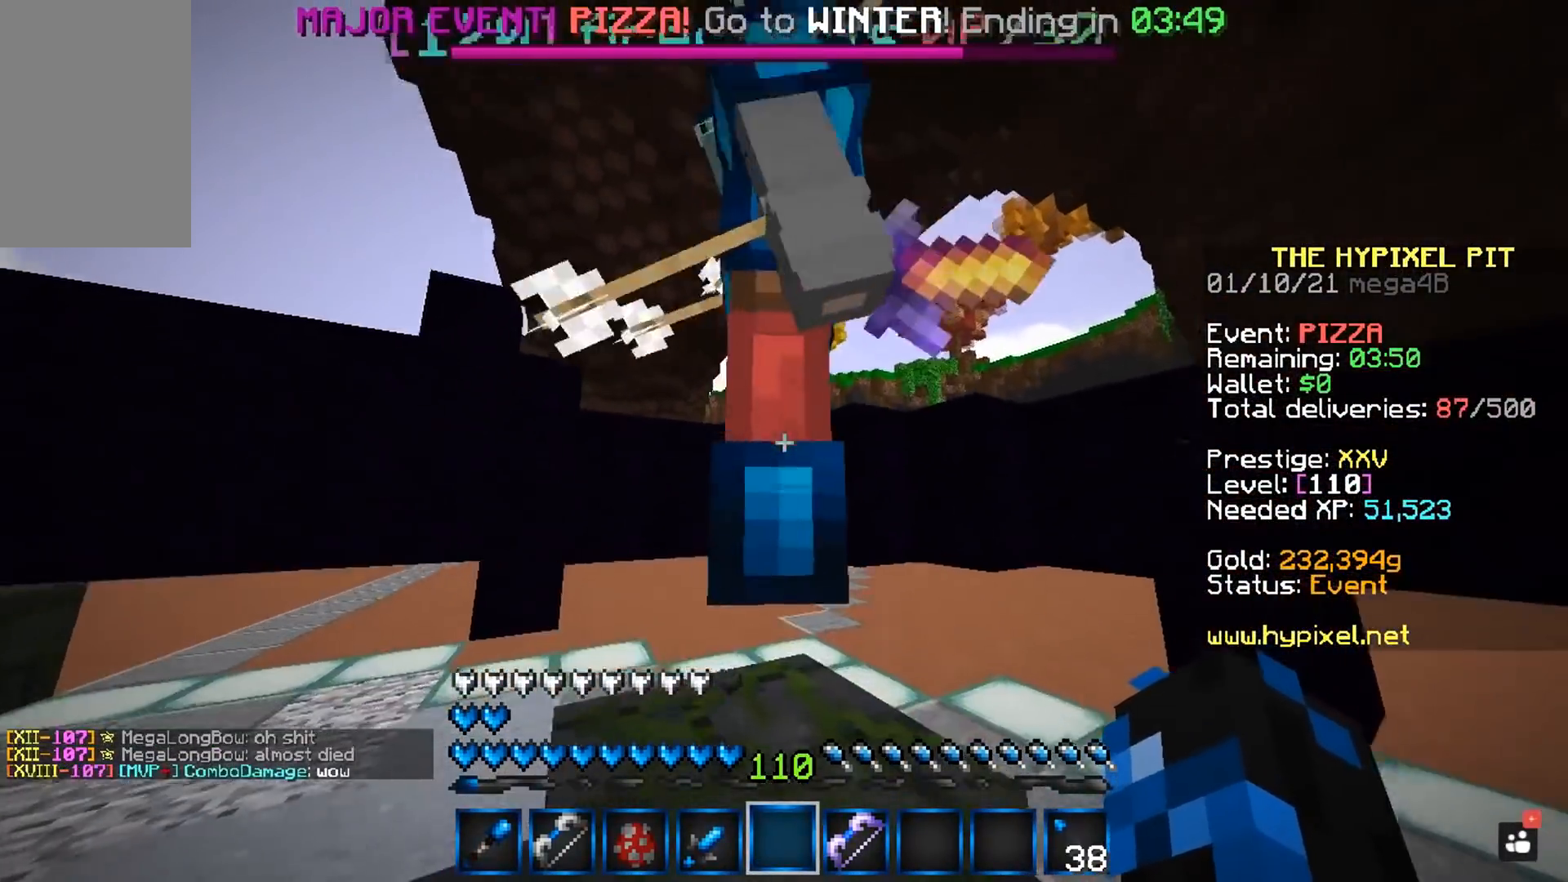
{"keys": [], "mouse": [], "events": []}
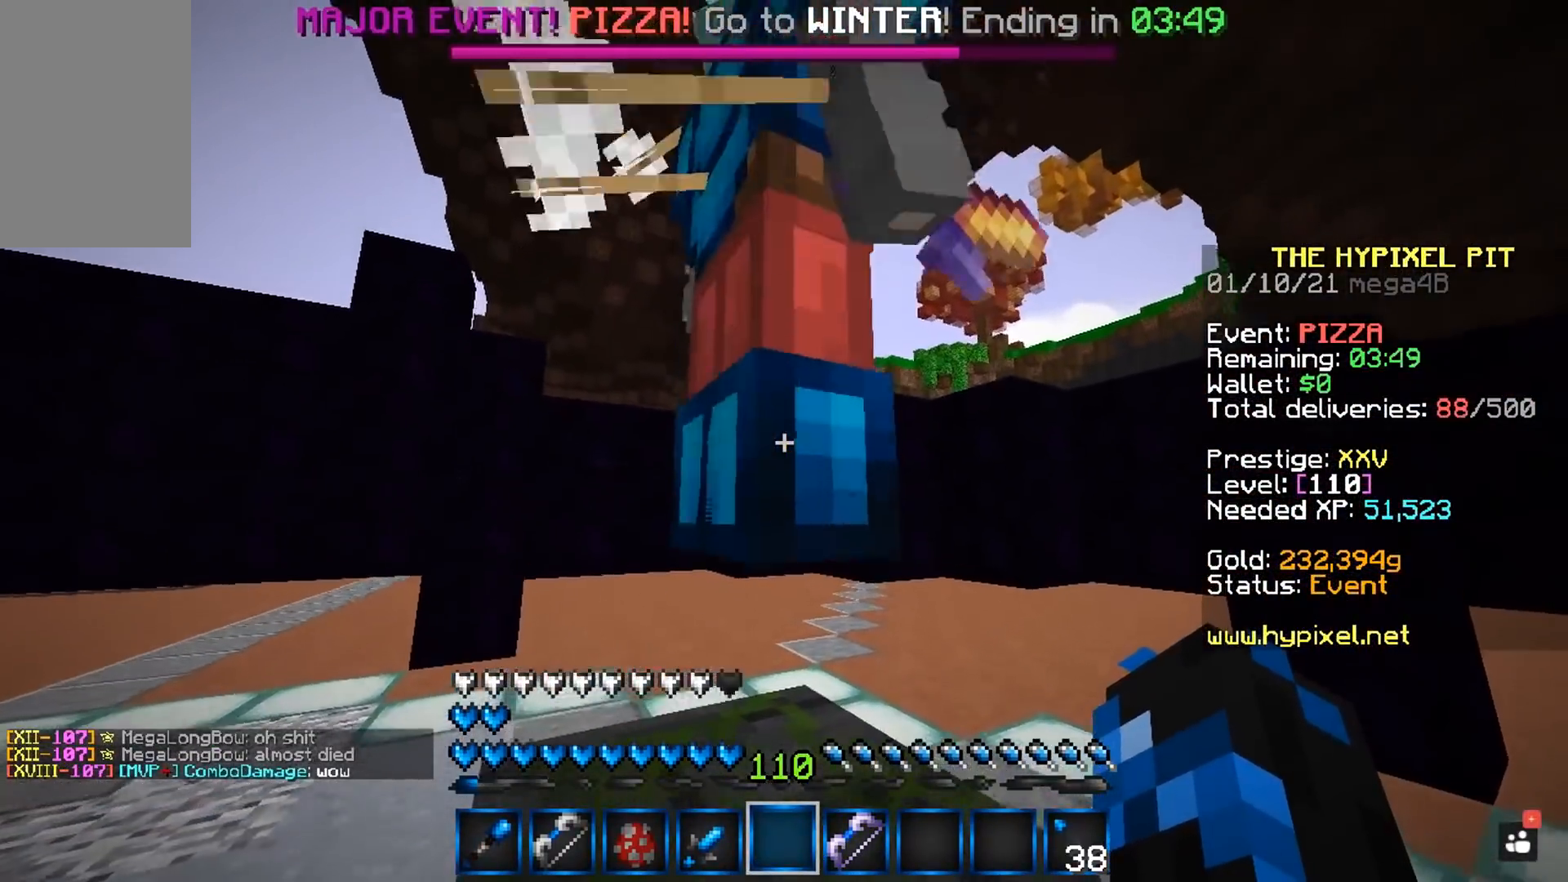
{"keys": ["w"], "mouse": ["left"], "events": [[250, "s", "down"], [250, "w", "down"], [350, "mouse_left", "down"], [500, "s", "up"]]}
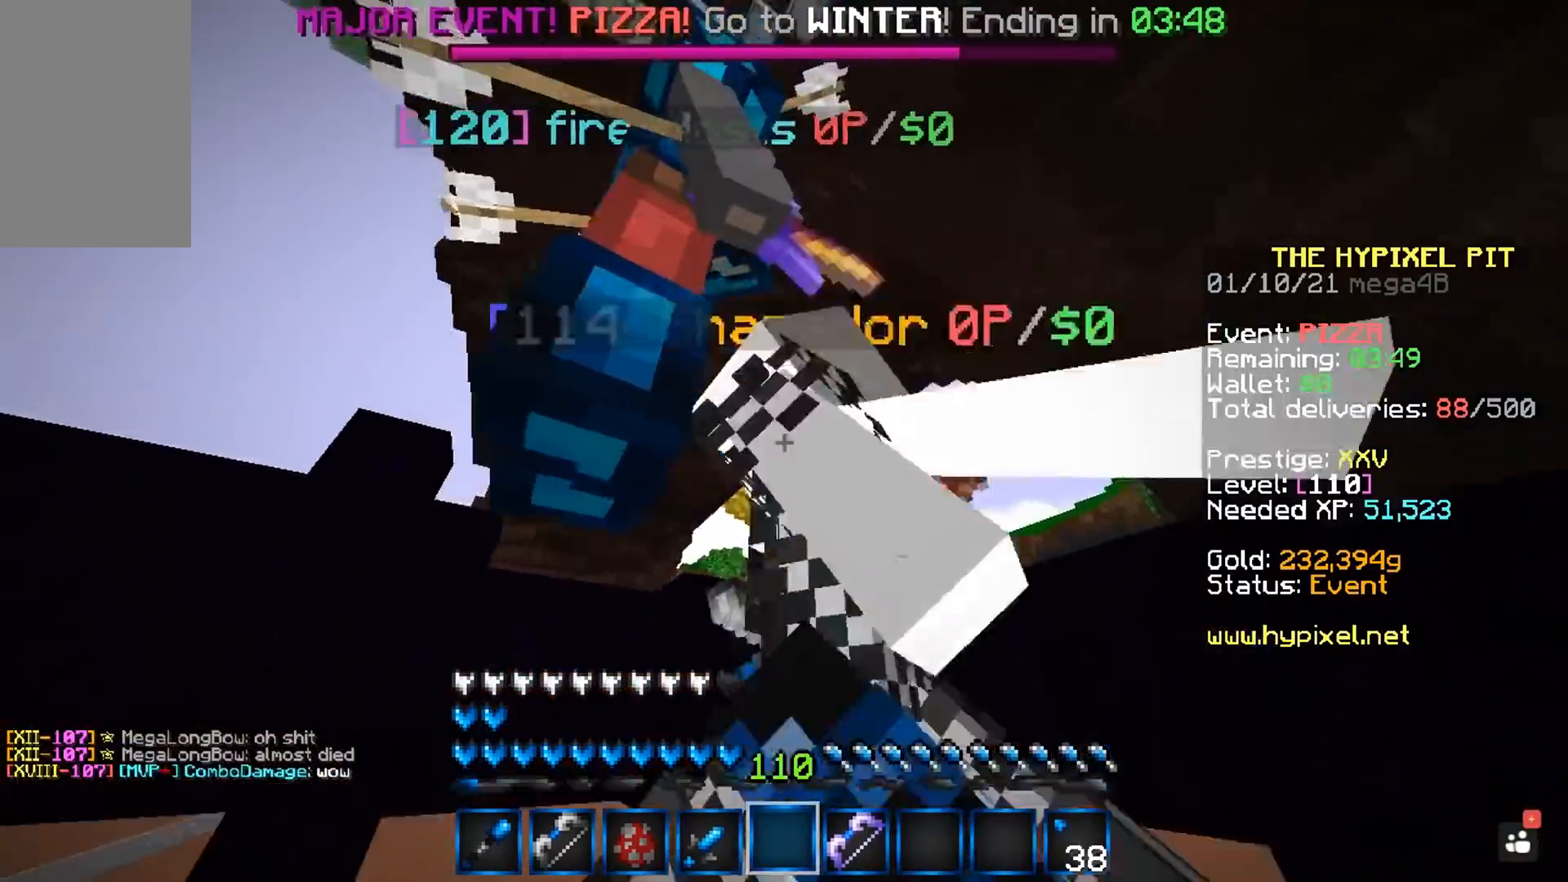
{"keys": [], "mouse": [], "events": [[50, "w", "up"], [83, "mouse_left", "up"]]}
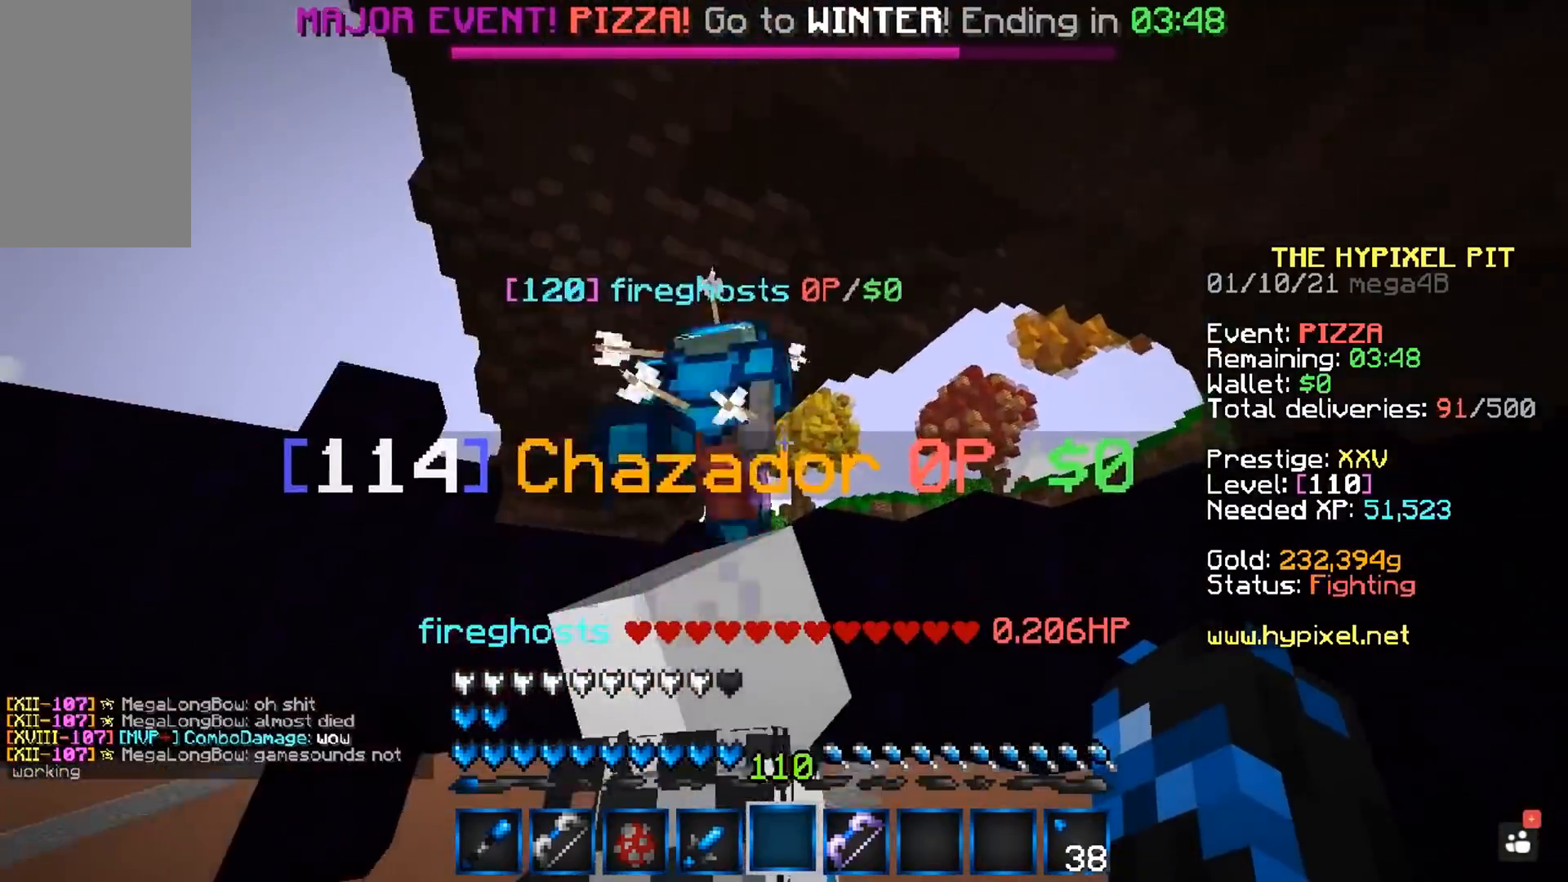
{"keys": ["s"], "mouse": [], "events": [[483, "s", "down"]]}
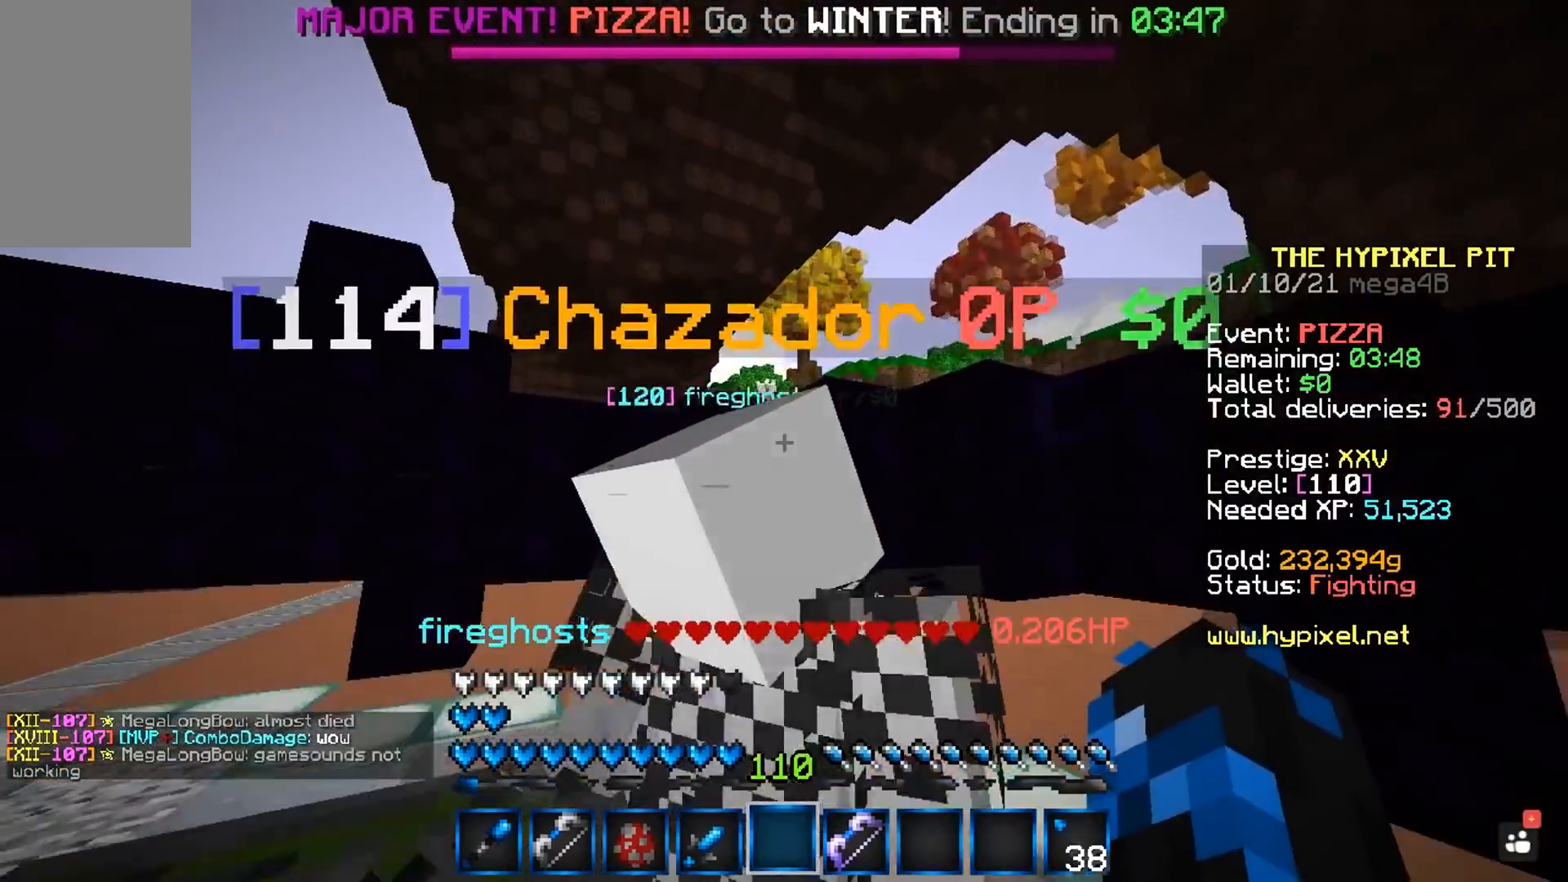
{"keys": [], "mouse": [], "events": [[433, "s", "up"]]}
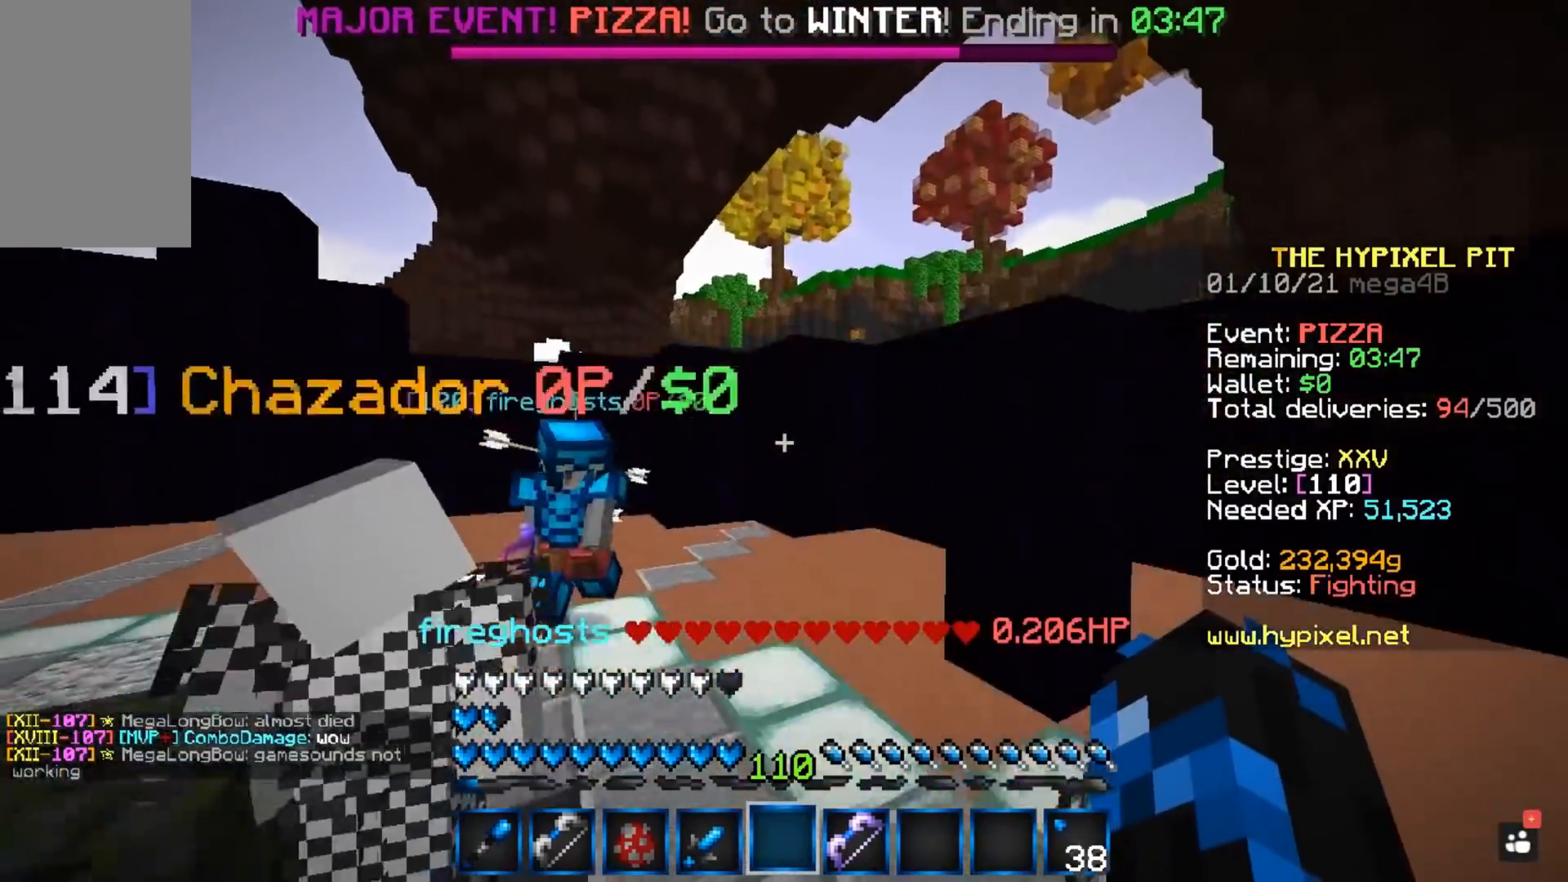
{"keys": [], "mouse": [], "events": []}
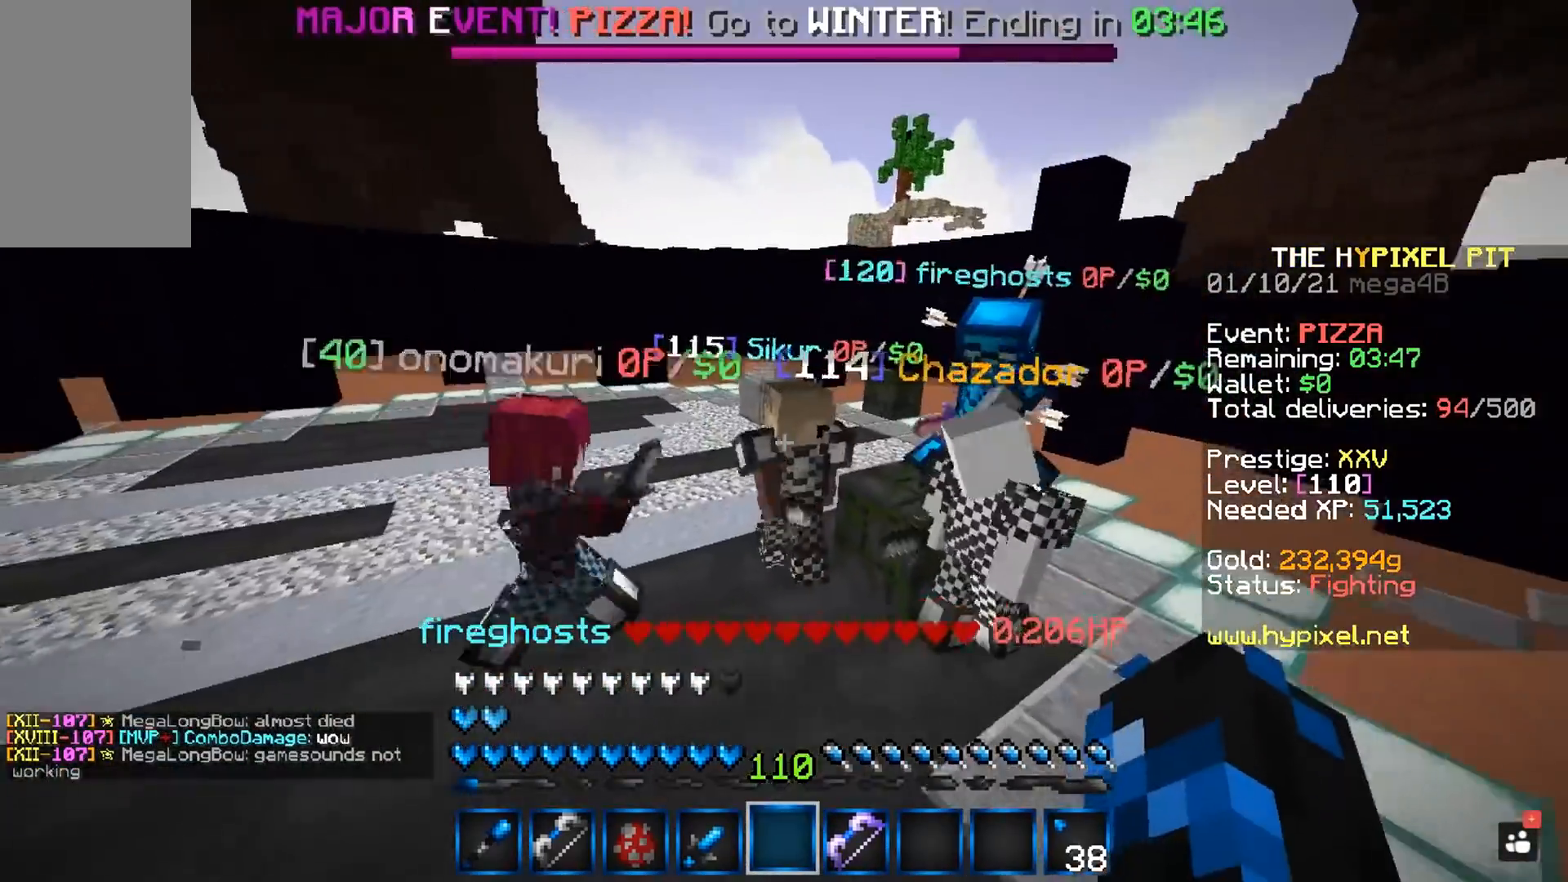
{"keys": ["w"], "mouse": [], "events": [[150, "w", "down"]]}
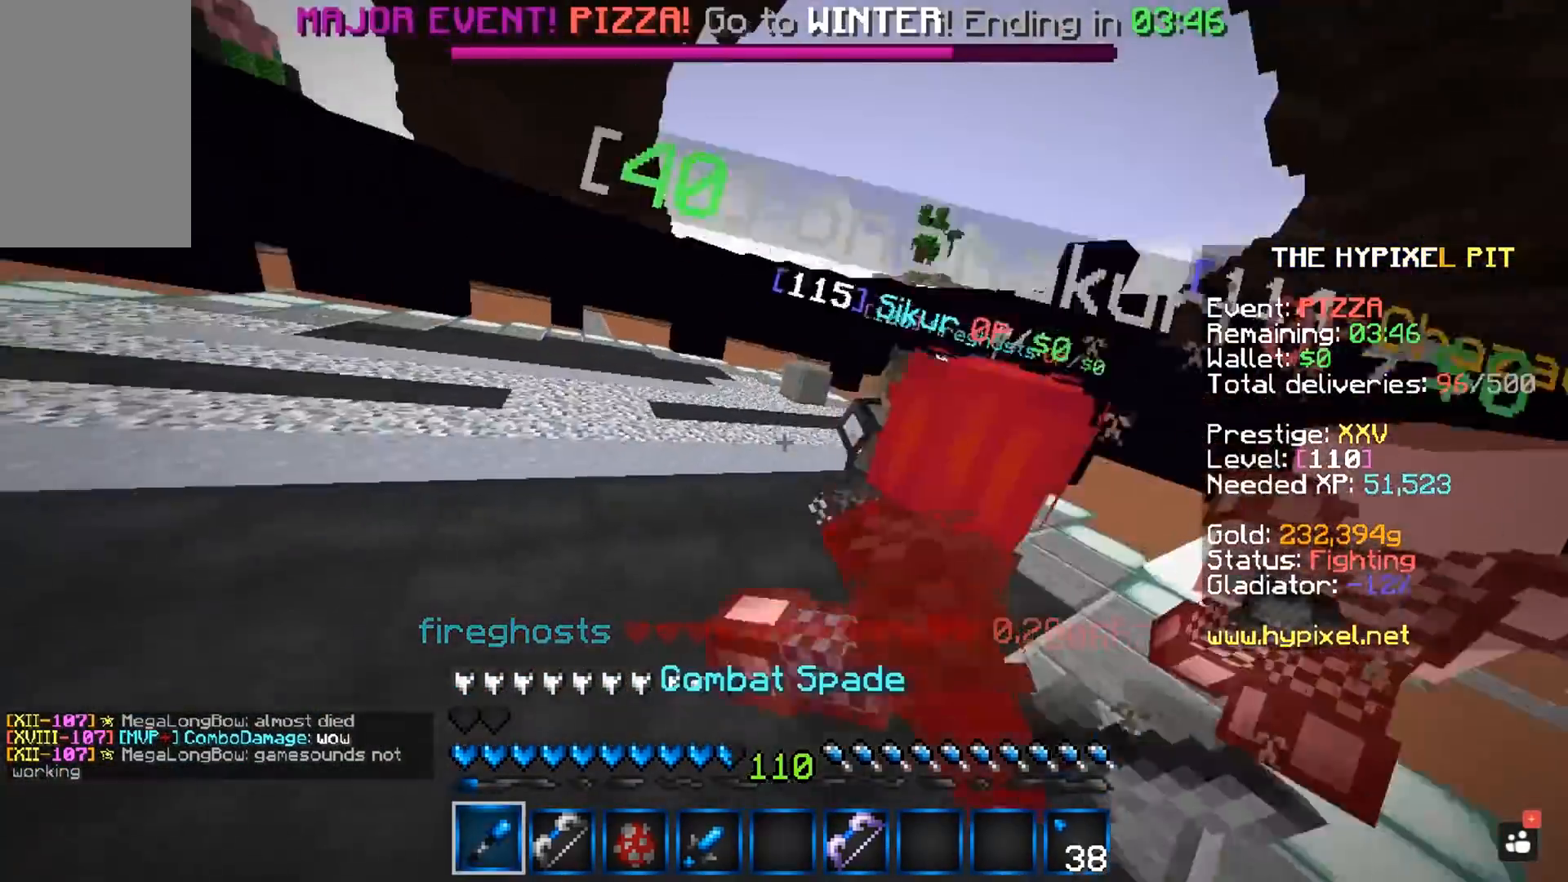
{"keys": [], "mouse": ["left"], "events": [[100, "mouse_left", "down"], [133, "w", "up"]]}
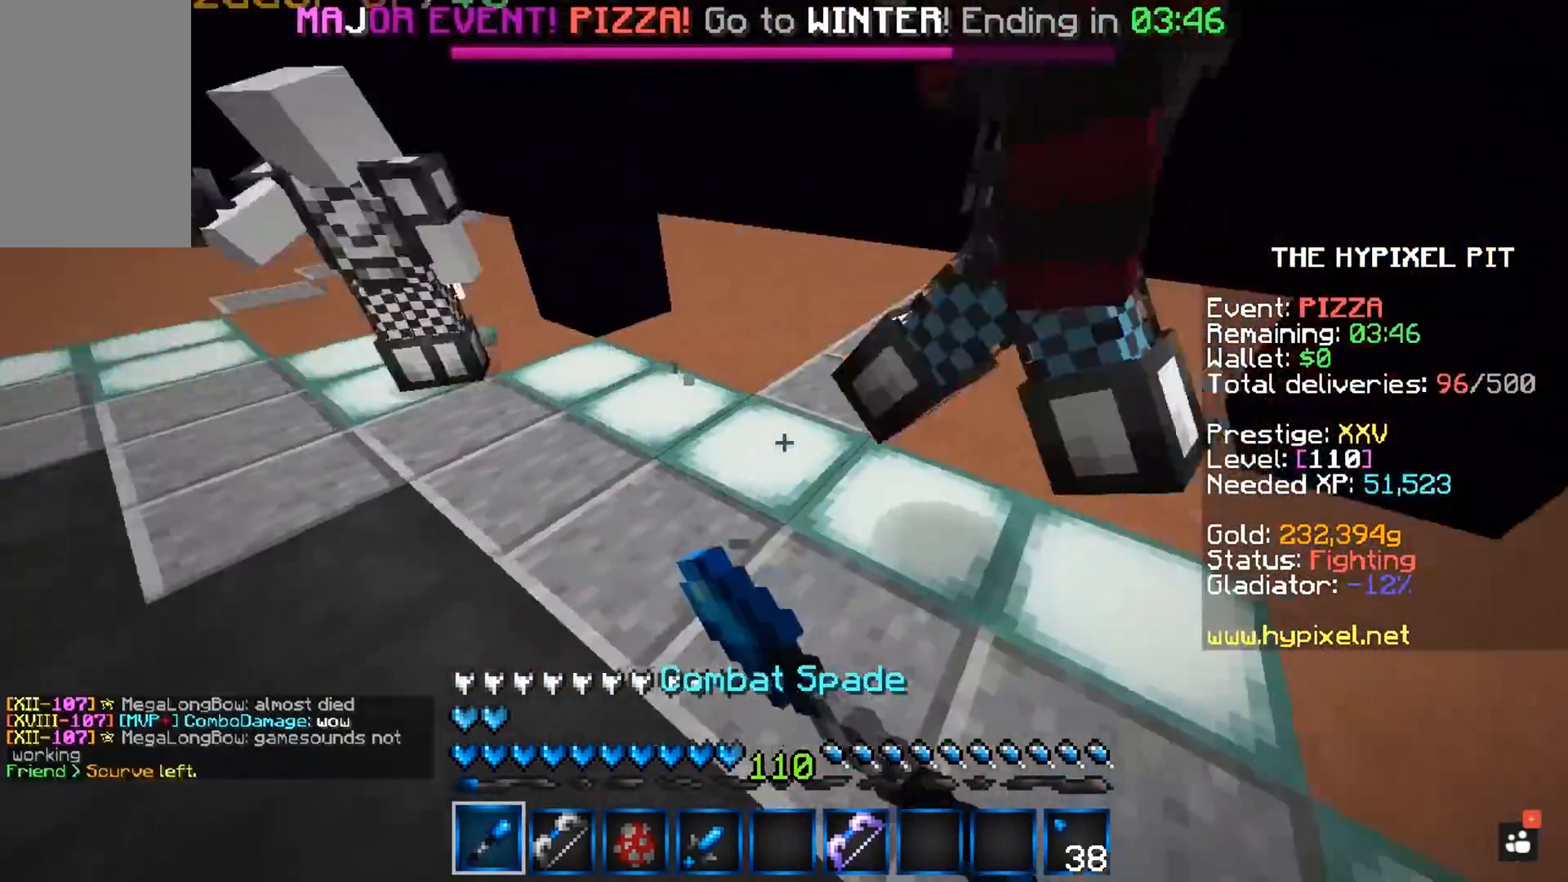
{"keys": ["d", "w"], "mouse": ["left"], "events": [[167, "d", "down"], [167, "w", "down"]]}
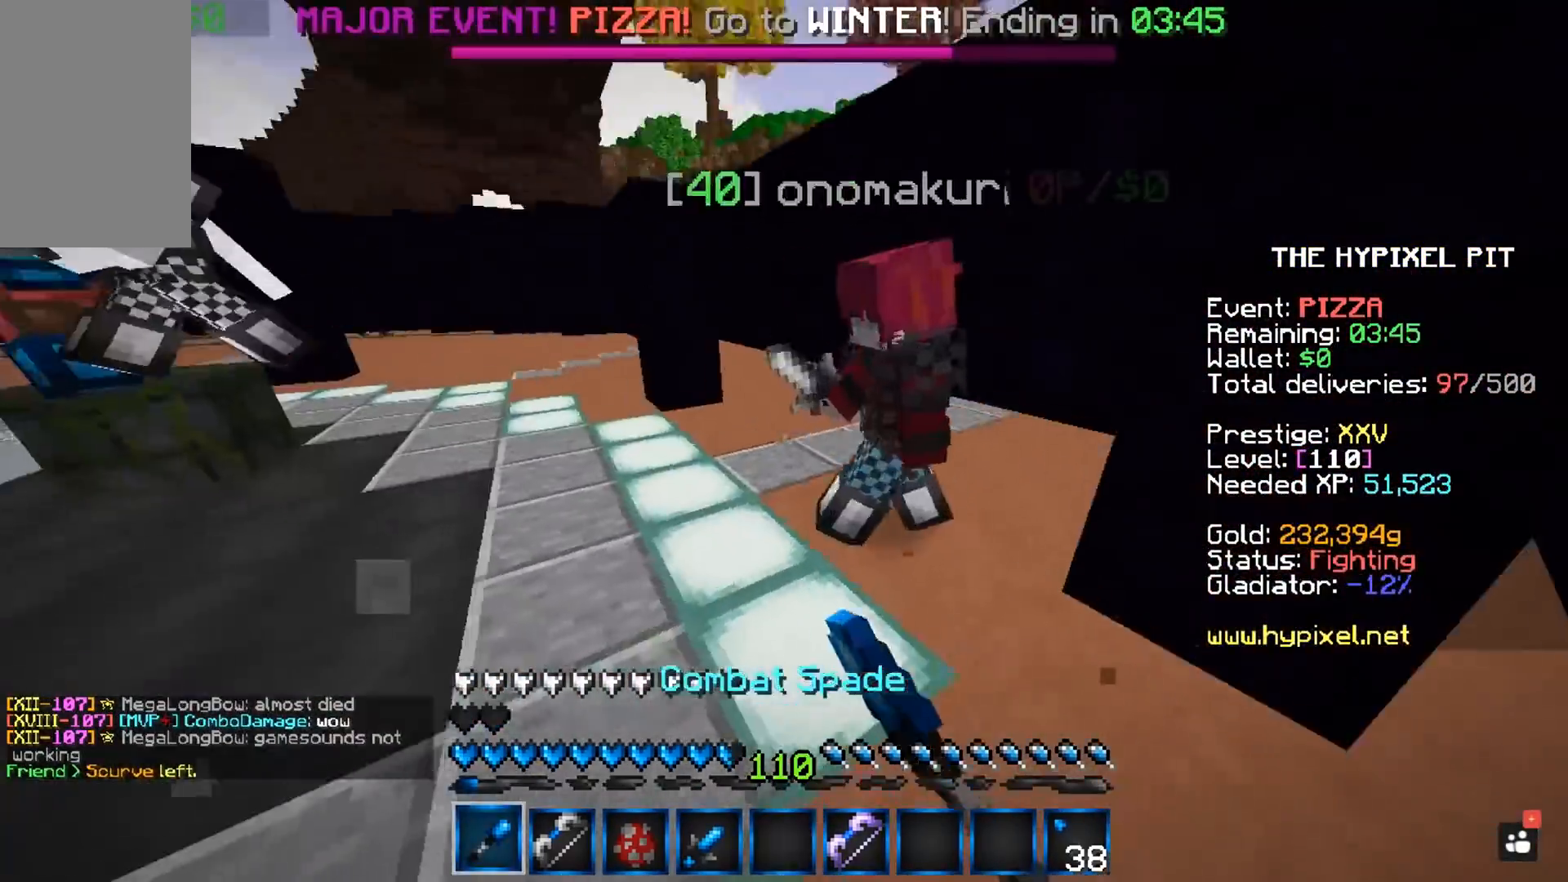
{"keys": [], "mouse": ["left"], "events": [[83, "d", "up"], [167, "mouse_right", "down"], [250, "w", "up"], [333, "mouse_right", "up"]]}
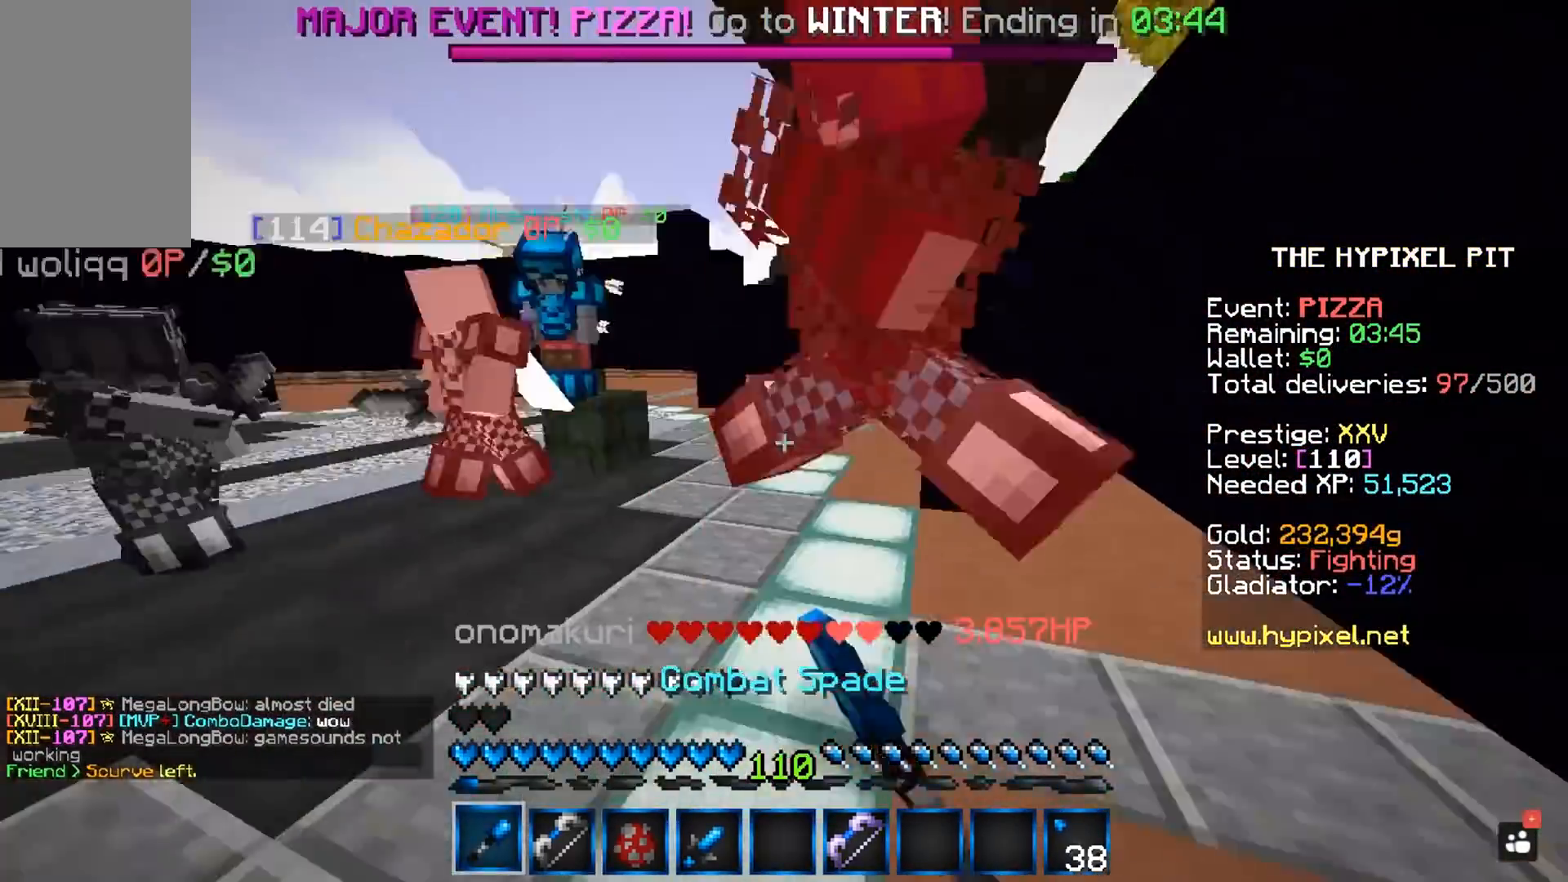
{"keys": [], "mouse": ["left"], "events": [[167, "w", "down"], [500, "w", "up"]]}
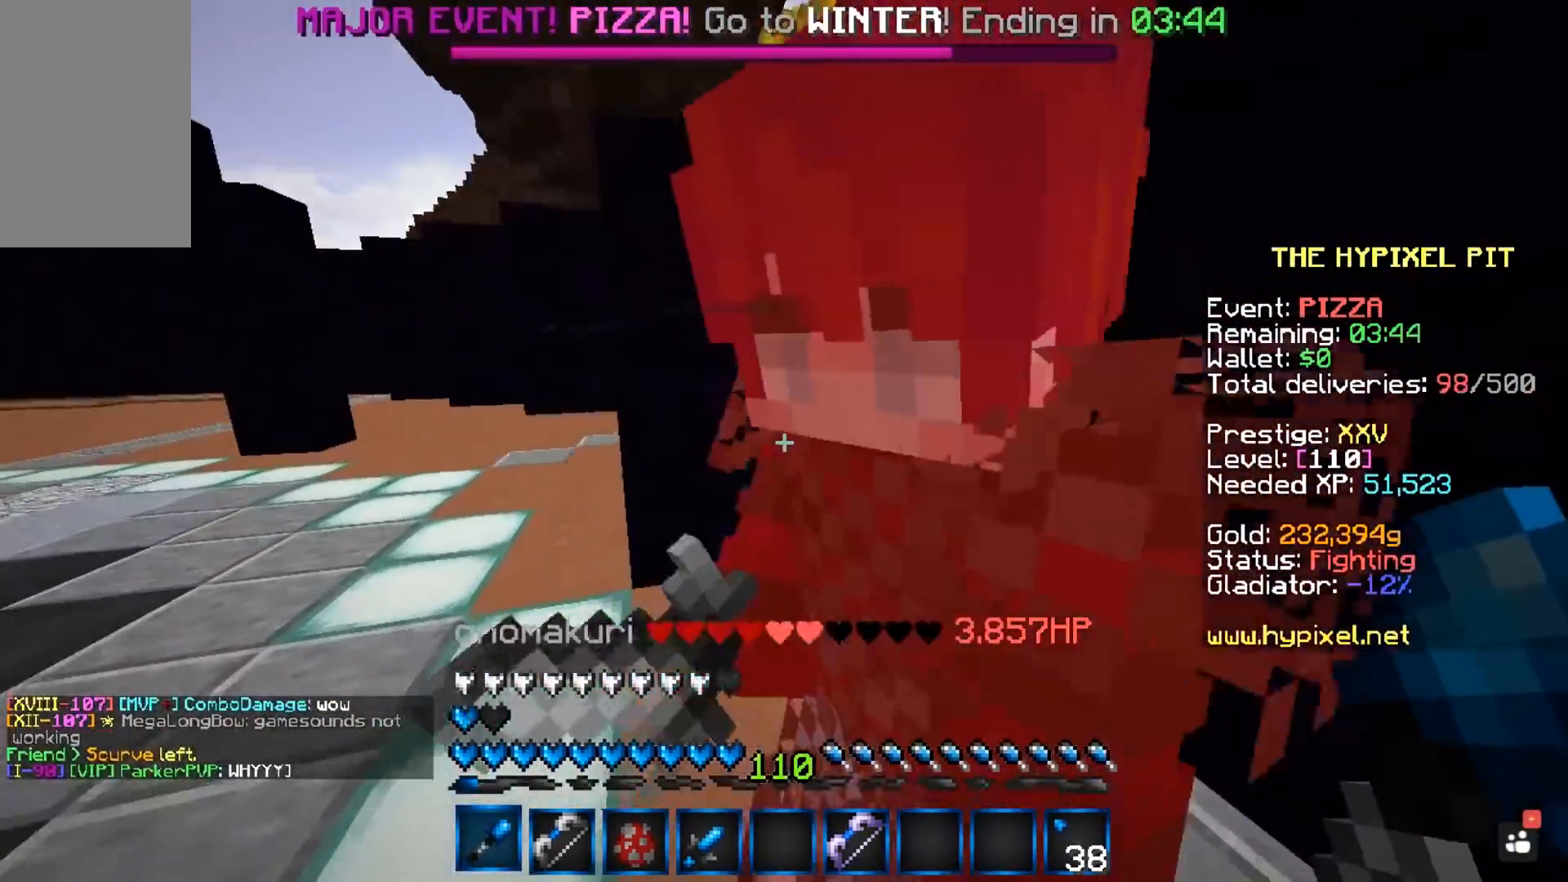
{"keys": ["a", "w"], "mouse": [], "events": [[150, "w", "down"], [167, "a", "down"], [167, "mouse_left", "up"]]}
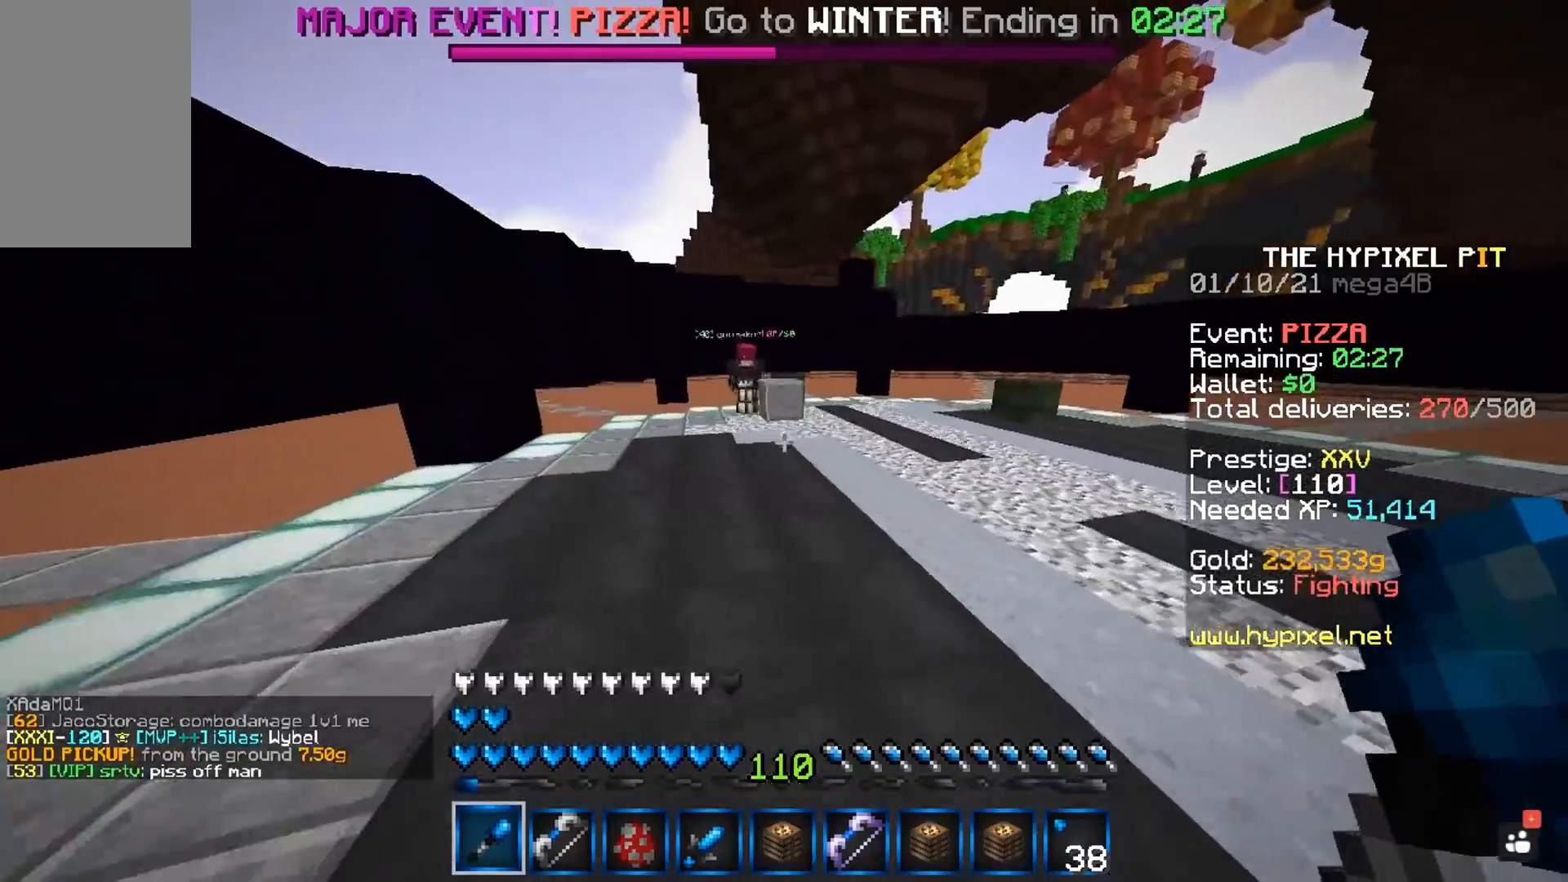
{"keys": ["a", "w"], "mouse": [], "events": [[33, "a", "up"], [333, "a", "down"]]}
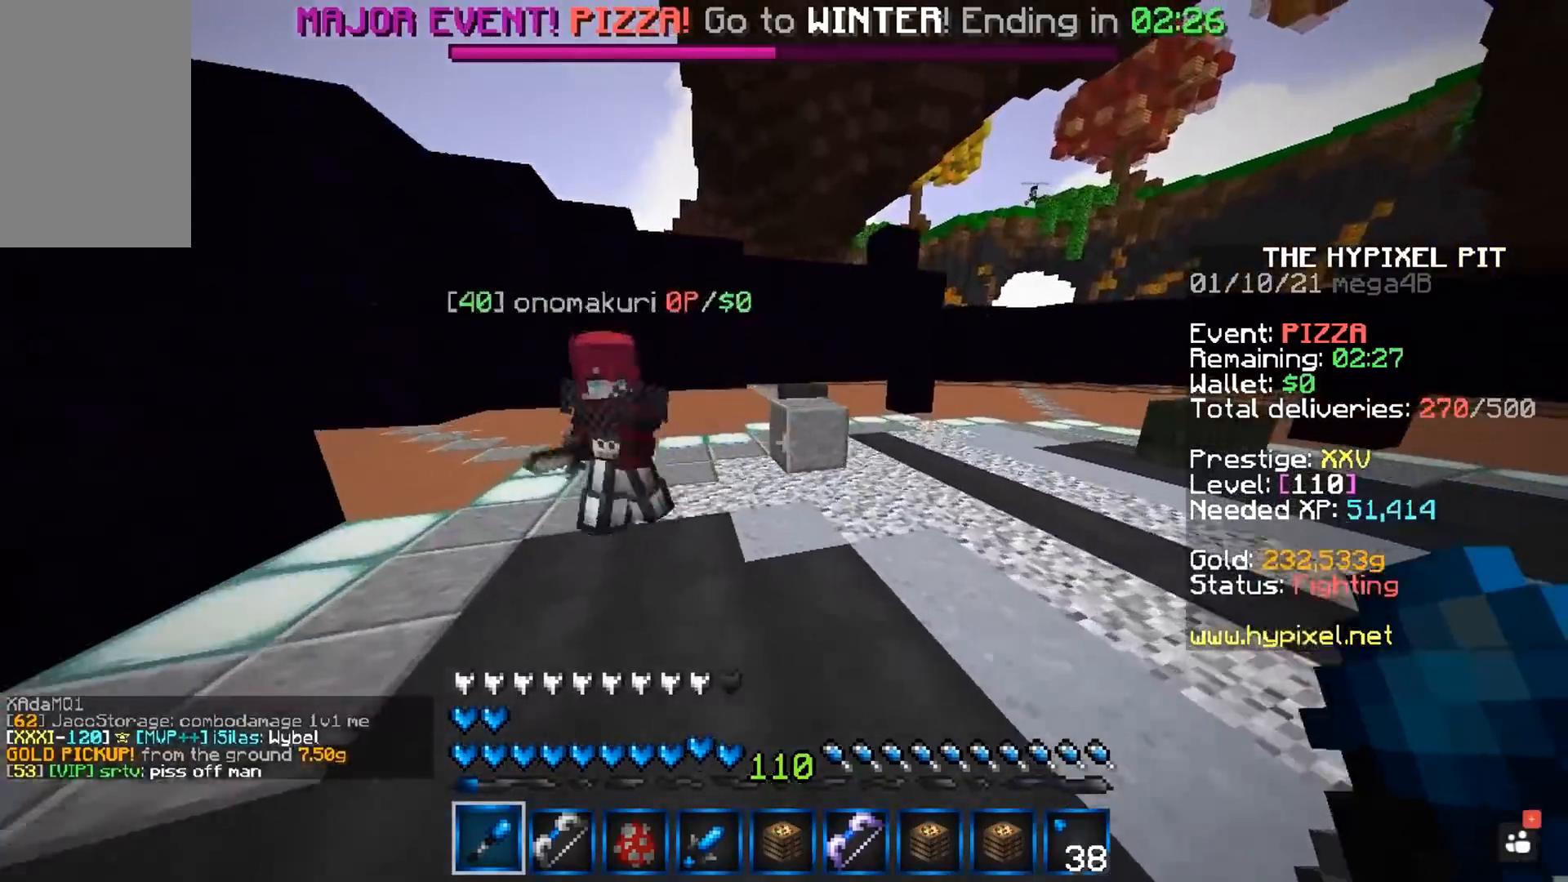
{"keys": ["a"], "mouse": ["left"], "events": [[33, "mouse_left", "down"], [250, "w", "up"]]}